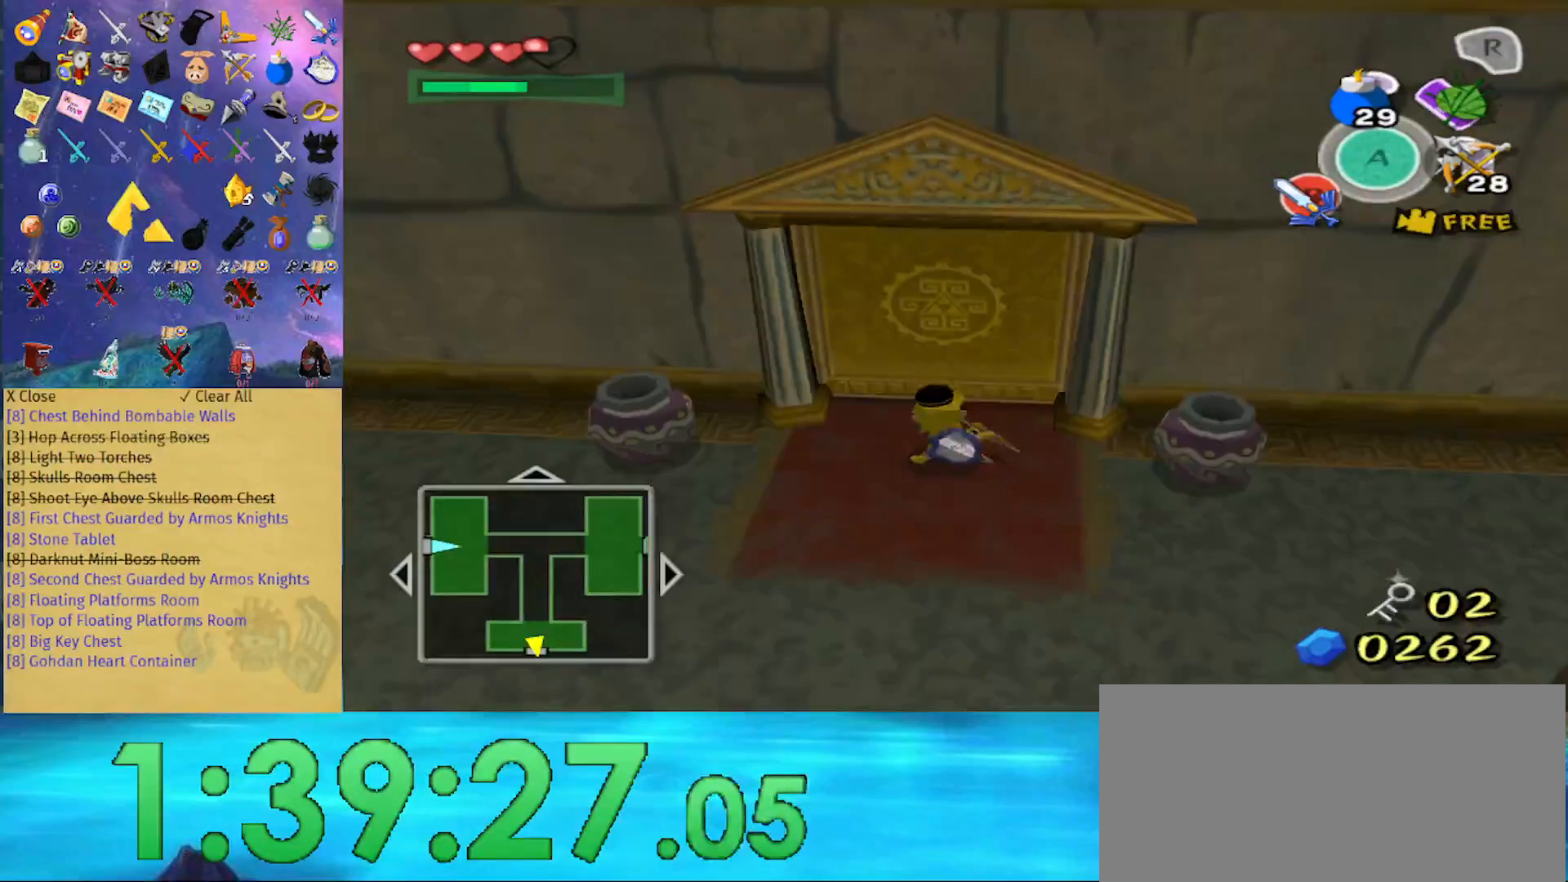
Gameplay with a controller (Nintendo layout); each line is a JSON object with the inputs held at the frame after it. "events" lists button and stick changes between this image and that frame as [ms after this image, input, new state], when the widget could be followed in between. Not read: L3 R3.
{"buttons": [], "left_stick": "up", "right_stick": "center", "events": [[167, "left_stick", "up"], [200, "right_stick", "down-left"], [300, "right_stick", "center"]]}
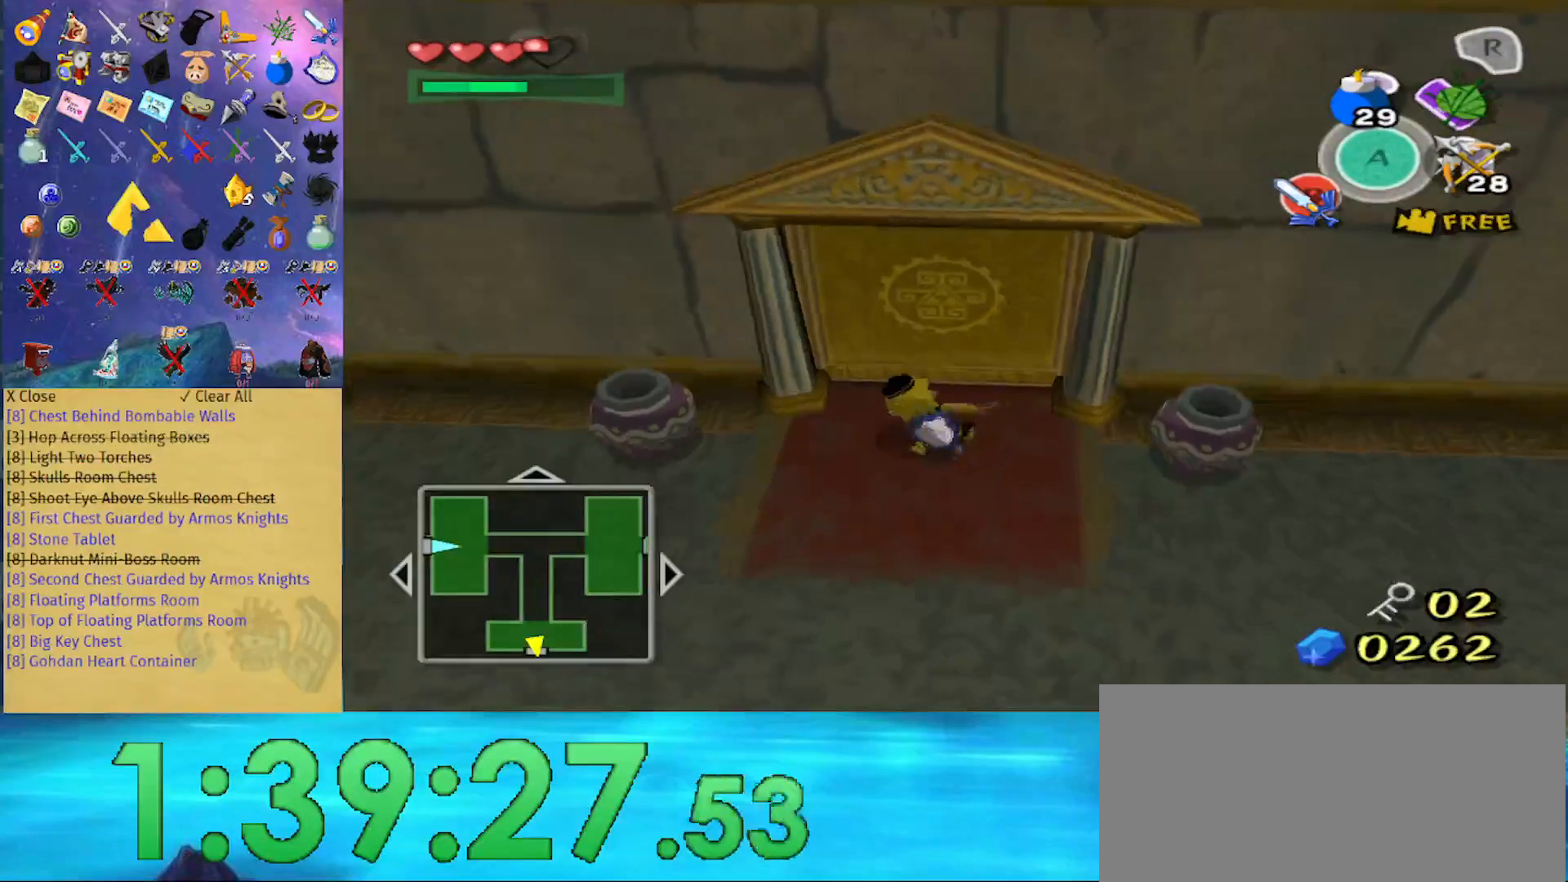
{"buttons": [], "left_stick": "center", "right_stick": "center", "events": [[267, "A", "down"], [300, "left_stick", "center"], [400, "A", "up"]]}
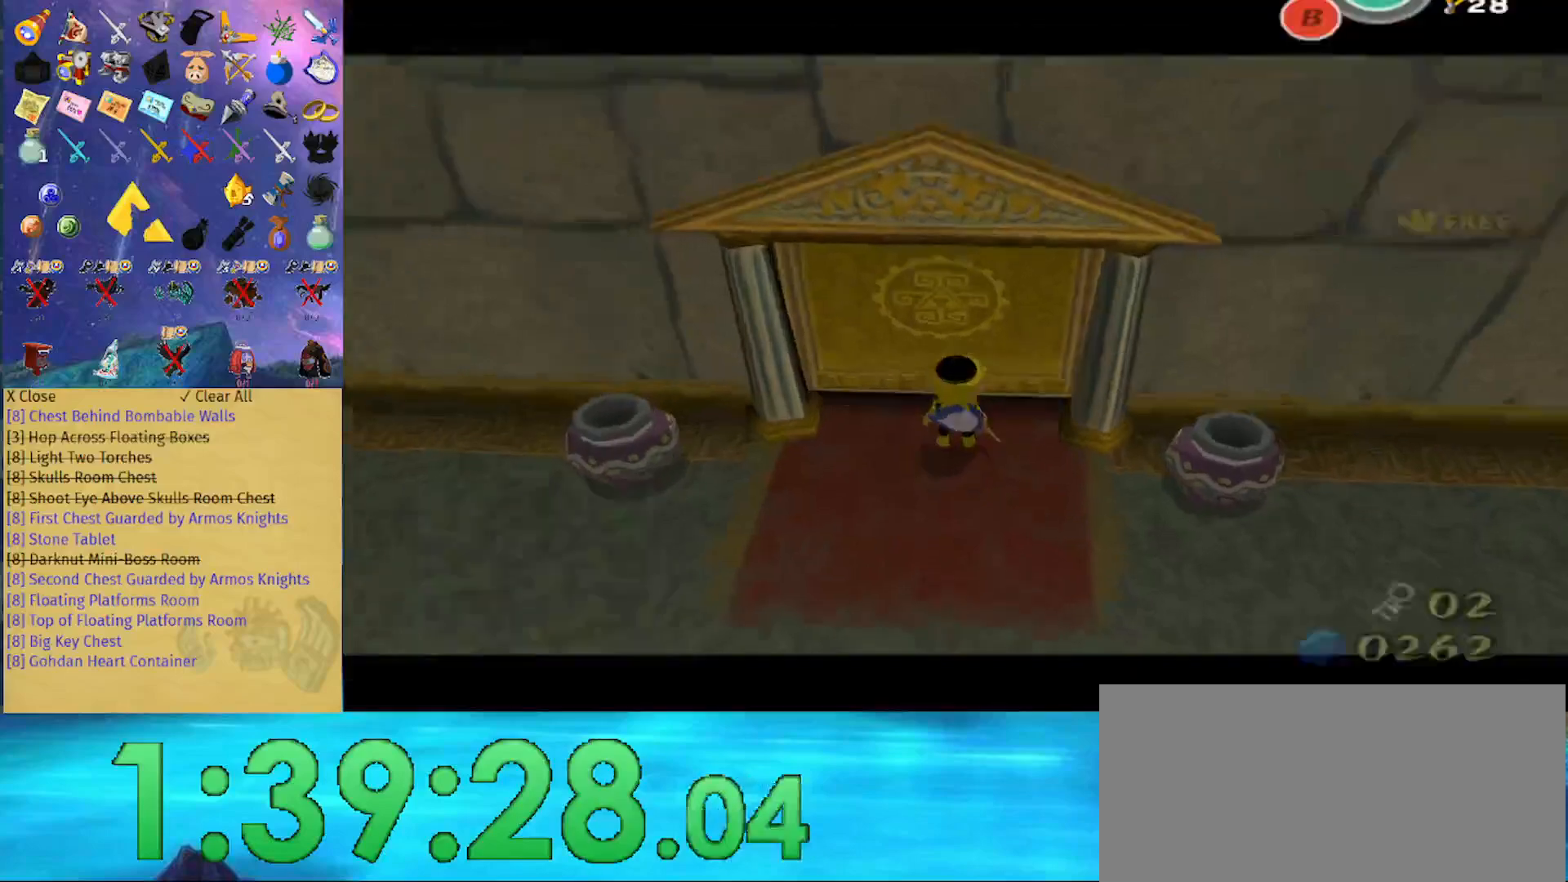
{"buttons": [], "left_stick": "center", "right_stick": "center", "events": []}
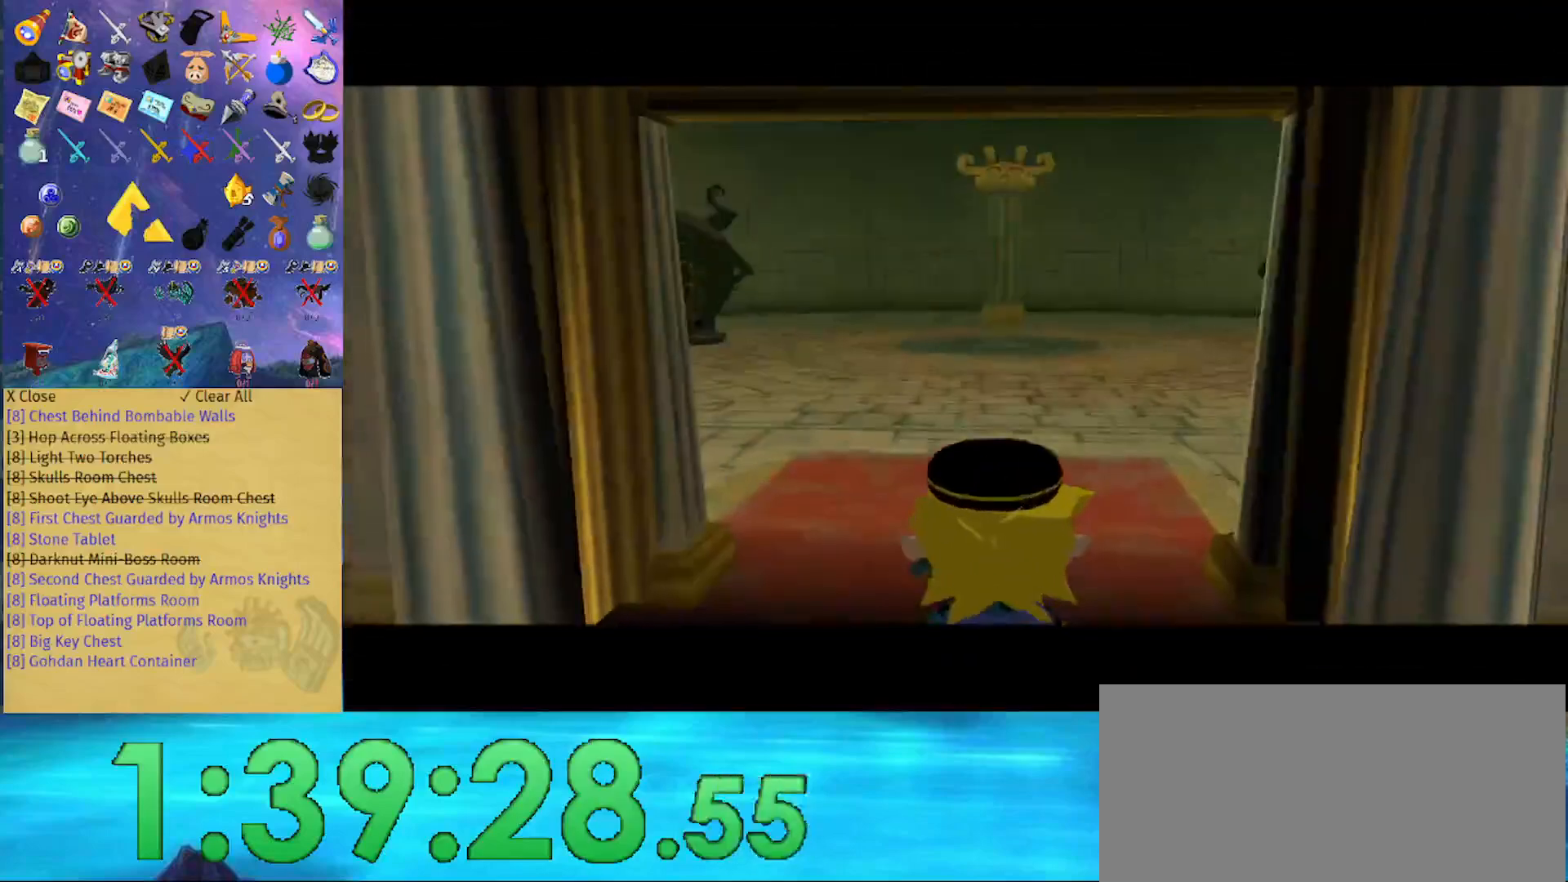
{"buttons": [], "left_stick": "up", "right_stick": "center", "events": [[233, "left_stick", "up"], [367, "right_stick", "down"], [433, "right_stick", "center"]]}
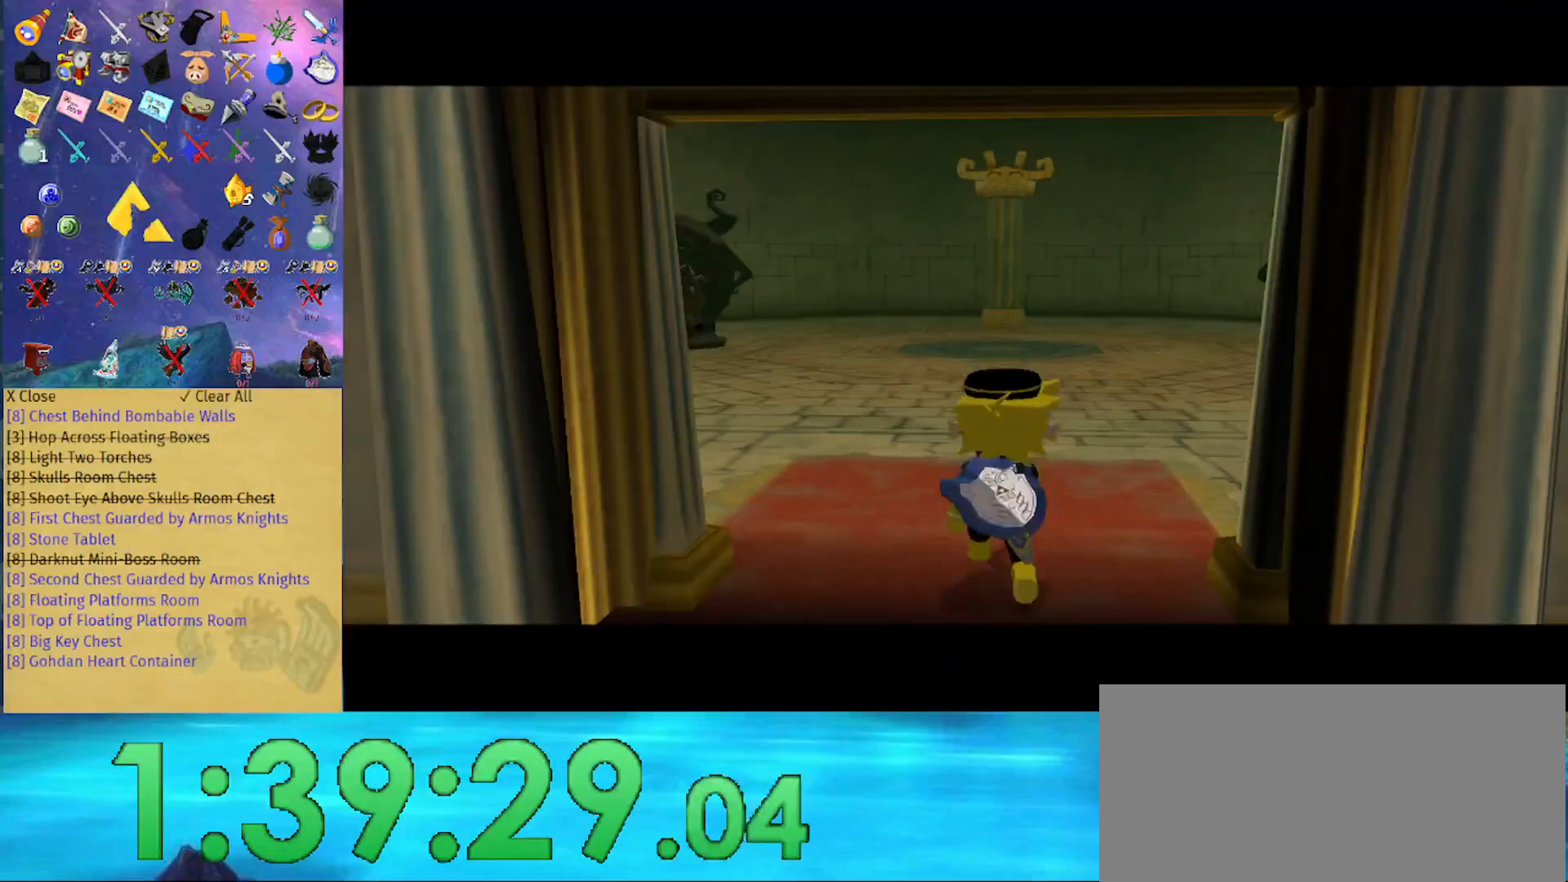
{"buttons": [], "left_stick": "up", "right_stick": "down", "events": [[67, "left_stick", "center"], [200, "right_stick", "down"], [300, "left_stick", "up"], [300, "right_stick", "center"], [500, "right_stick", "down"]]}
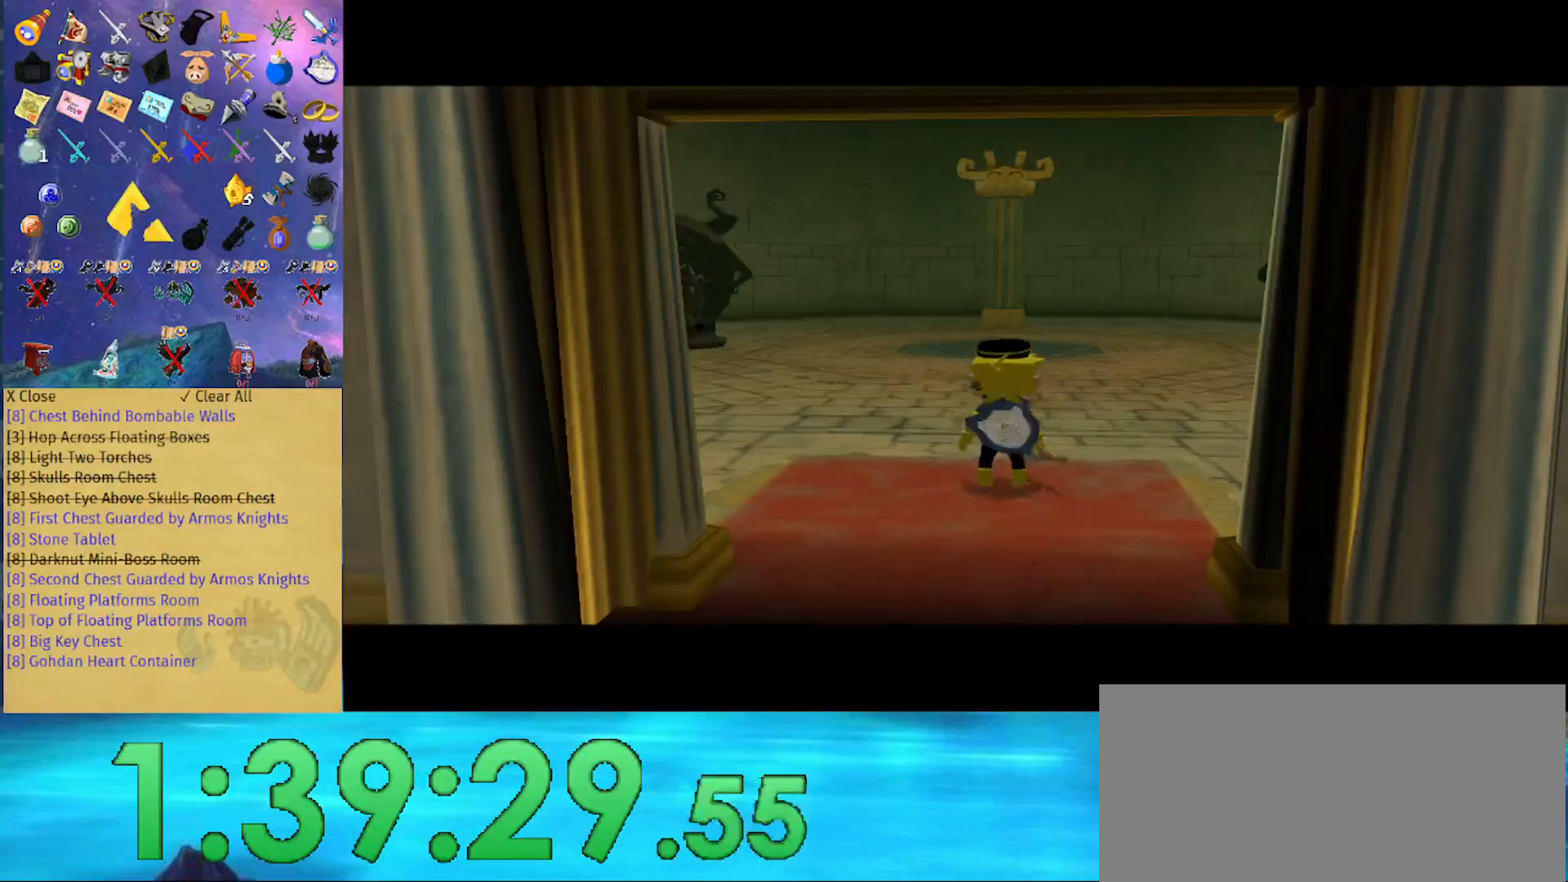
{"buttons": [], "left_stick": "up", "right_stick": "center", "events": [[133, "right_stick", "center"]]}
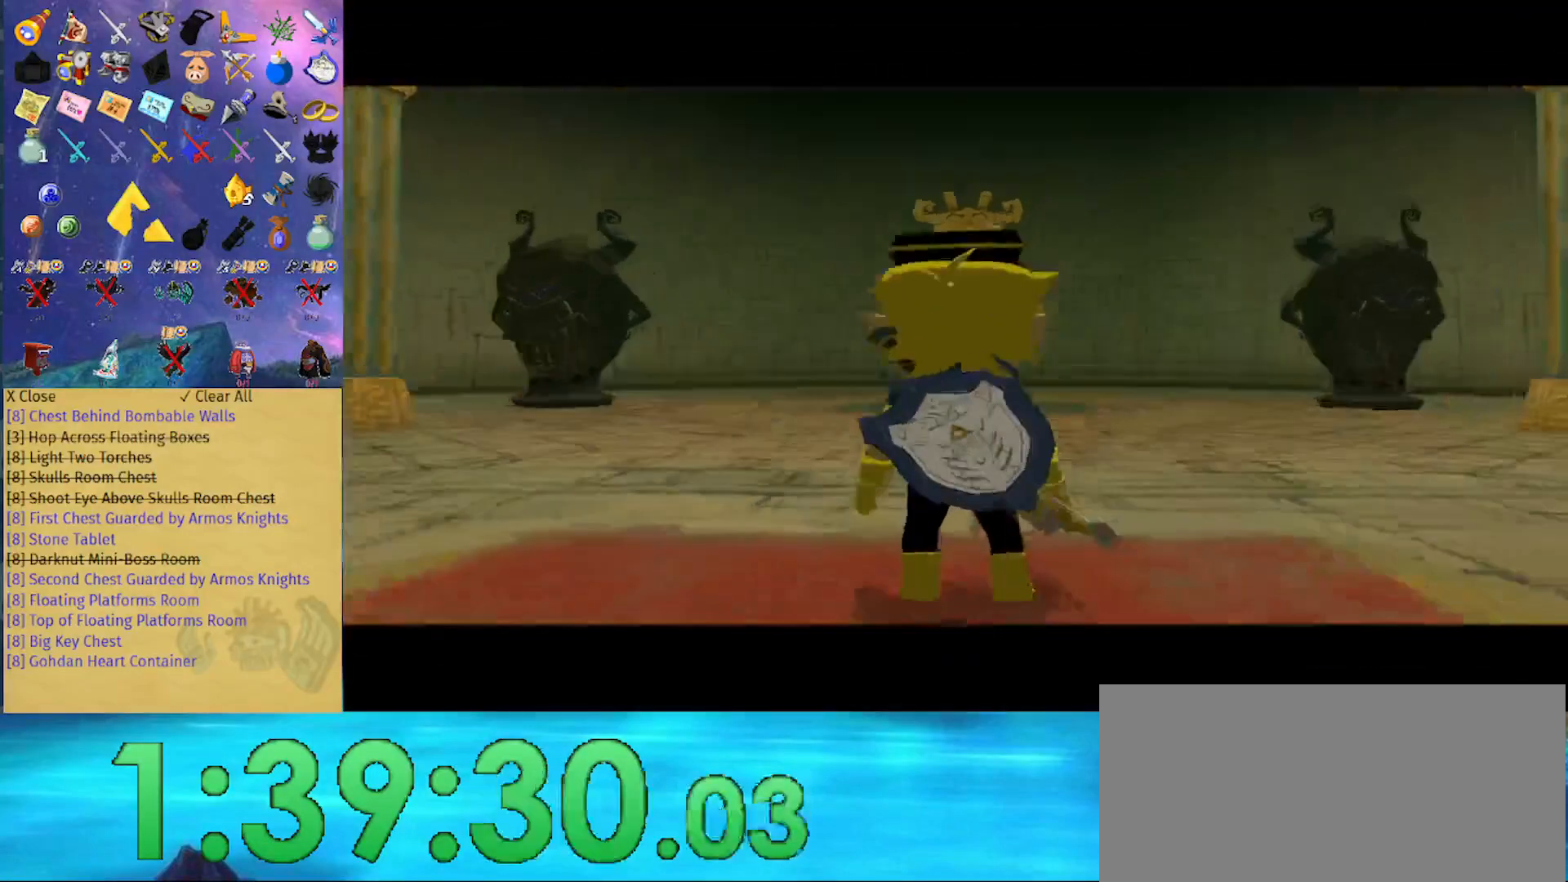
{"buttons": ["A"], "left_stick": "up", "right_stick": "center", "events": [[433, "A", "down"]]}
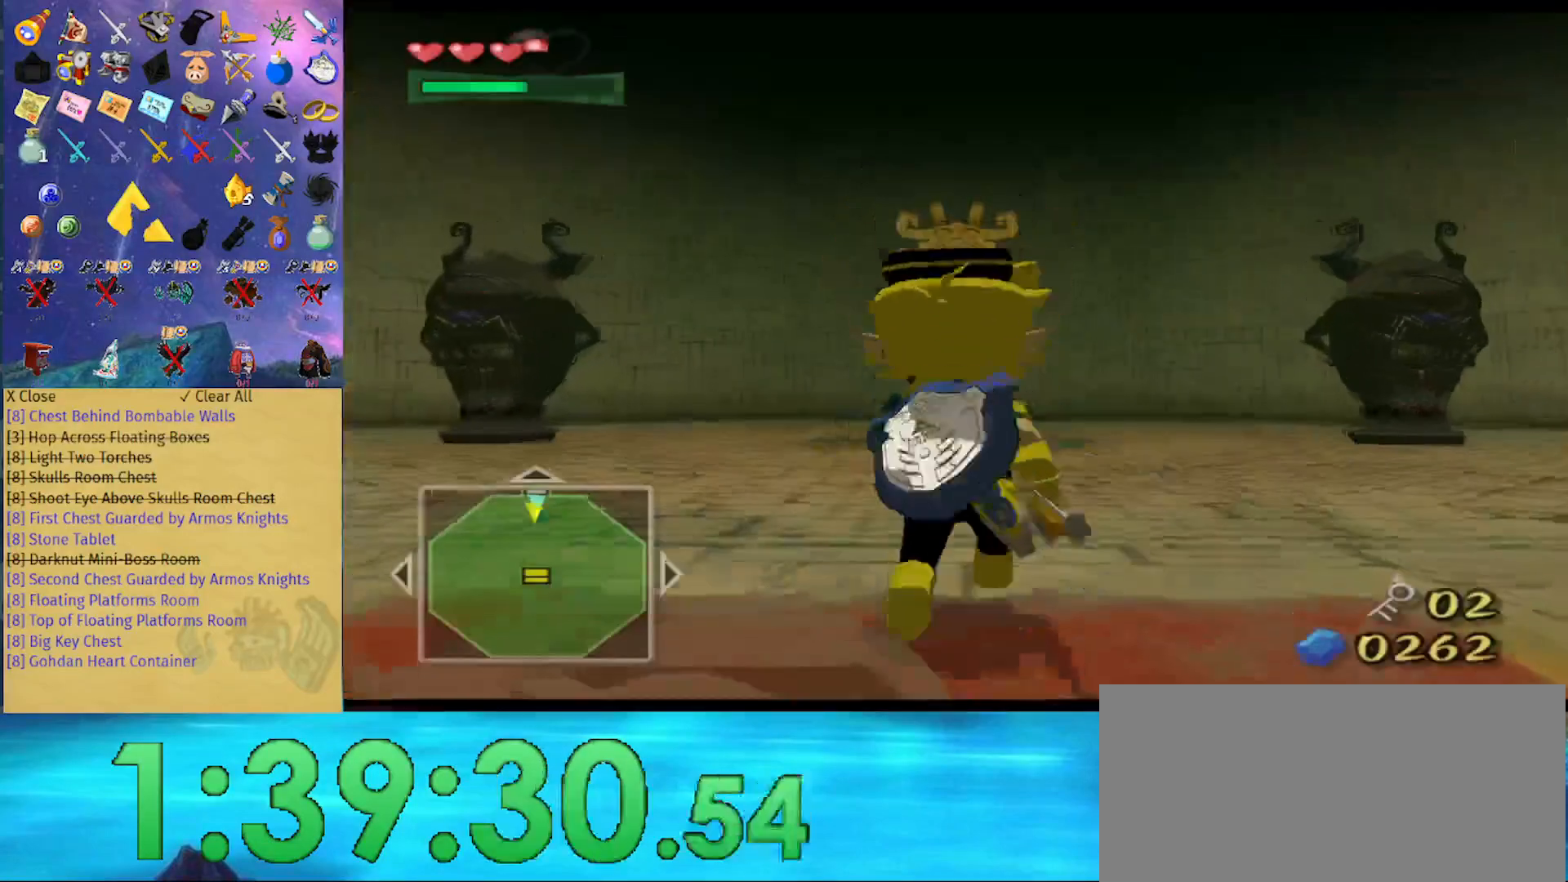
{"buttons": ["A"], "left_stick": "up", "right_stick": "center", "events": [[67, "A", "up"], [467, "A", "down"]]}
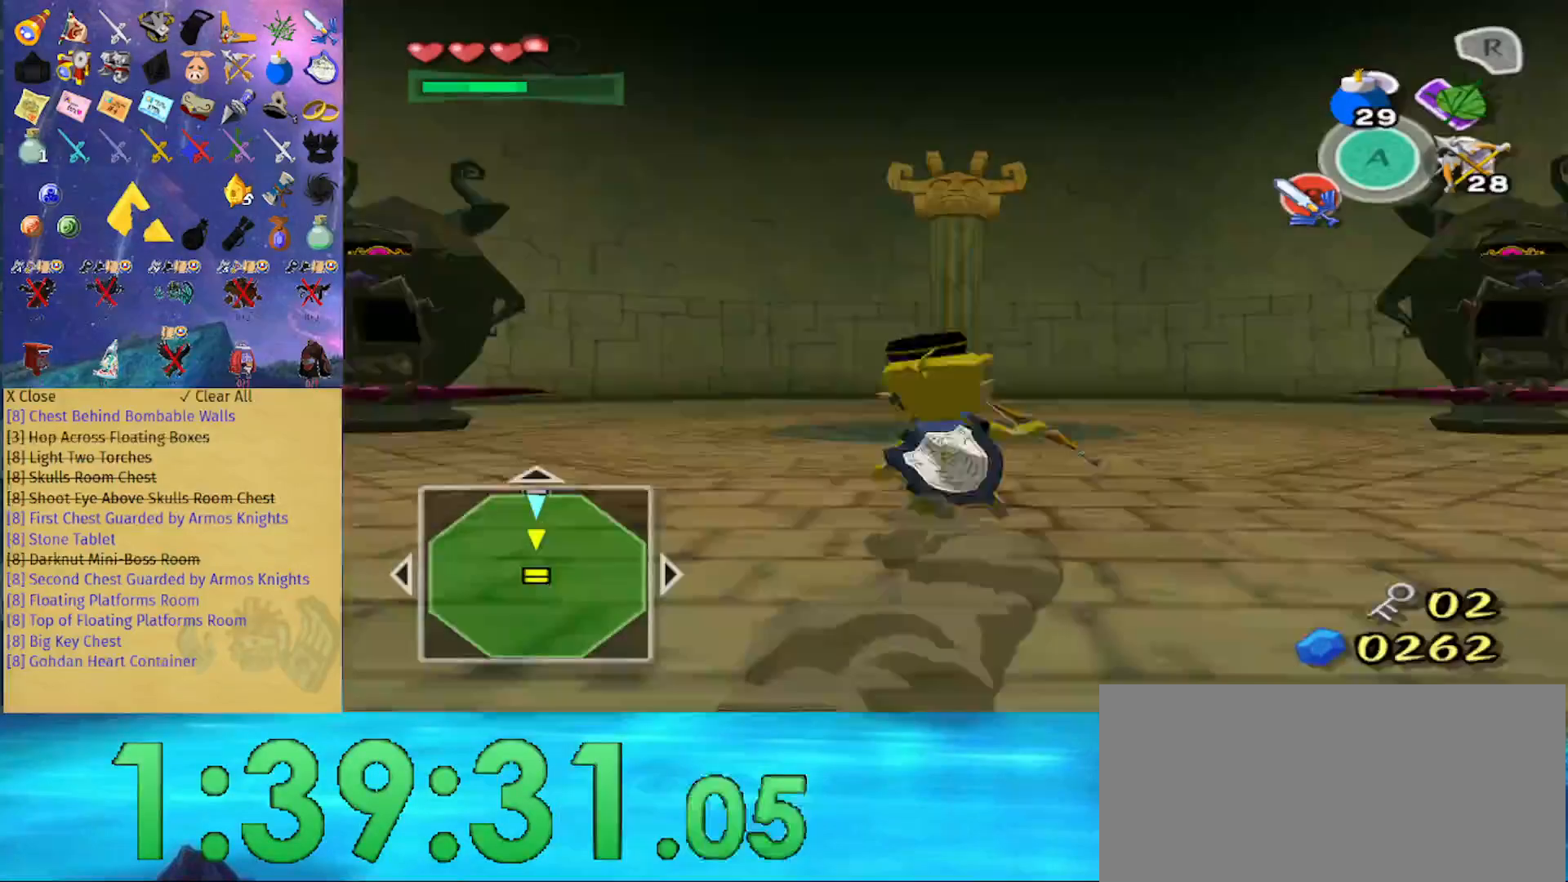
{"buttons": ["A", "L1"], "left_stick": "down", "right_stick": "center", "events": [[100, "A", "up"], [200, "left_stick", "center"], [267, "L1", "down"], [300, "left_stick", "down"], [333, "A", "down"], [400, "A", "up"], [467, "A", "down"]]}
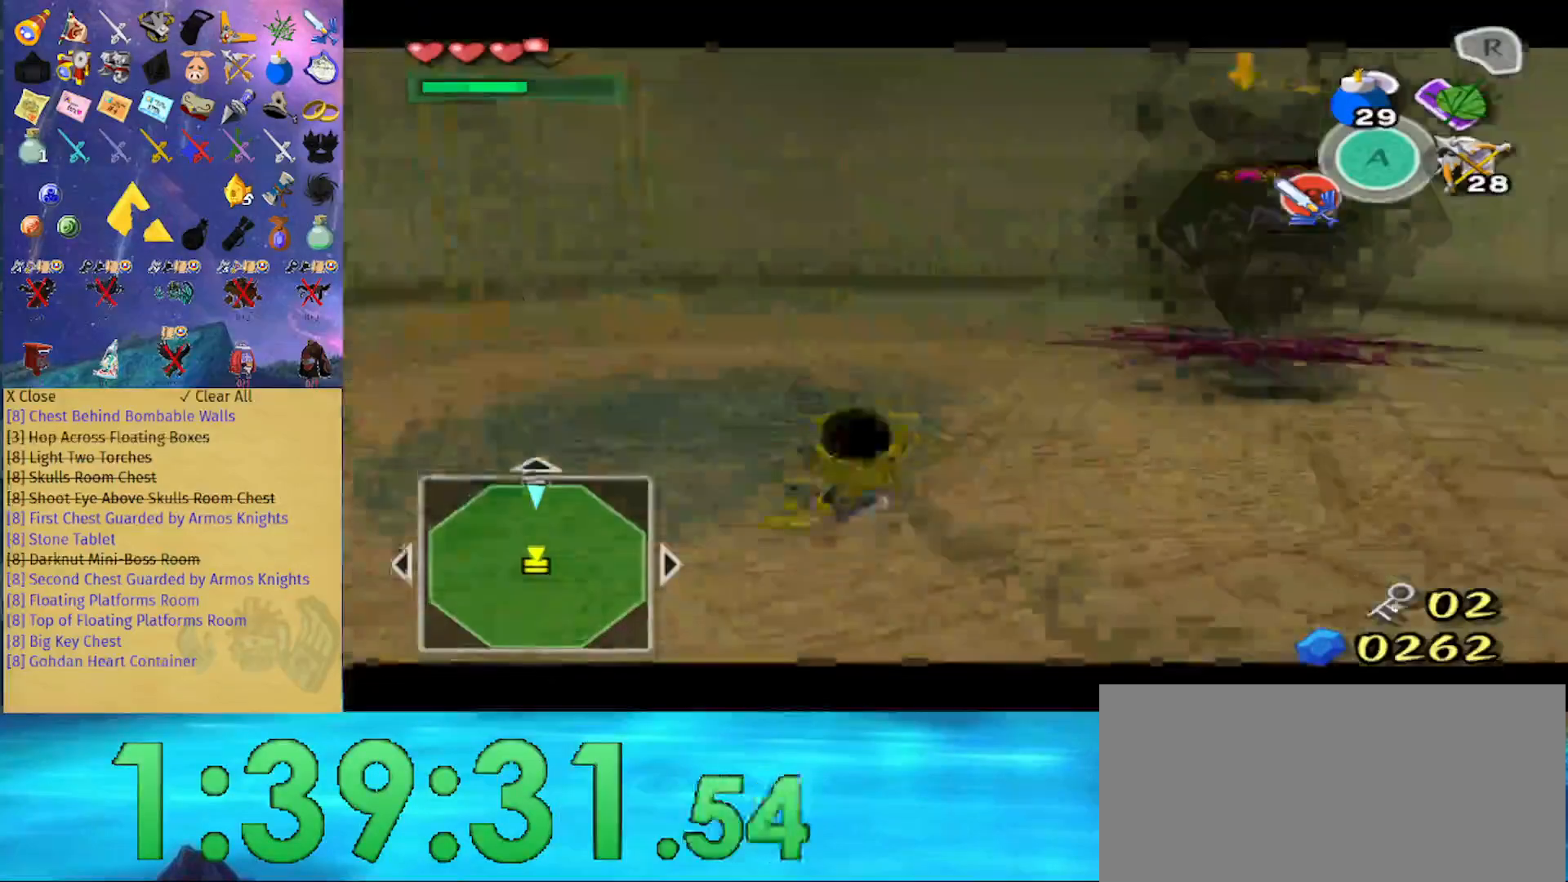
{"buttons": [], "left_stick": "right", "right_stick": "center", "events": [[33, "A", "up"], [100, "A", "down"], [167, "A", "up"], [233, "A", "down"], [267, "A", "up"], [367, "L1", "up"], [400, "left_stick", "right"]]}
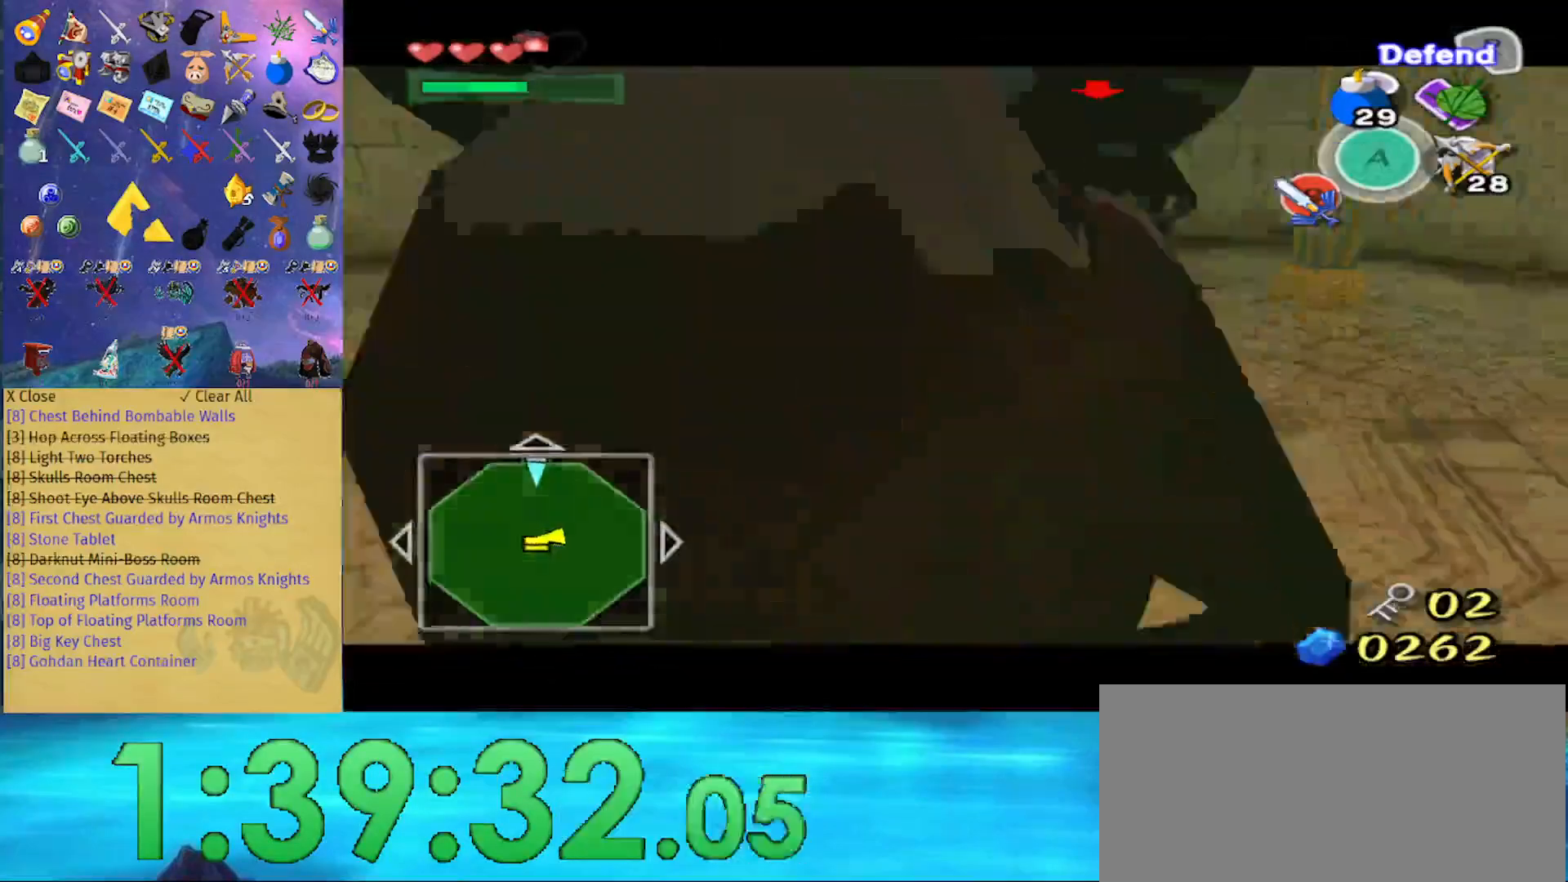
{"buttons": [], "left_stick": "up-right", "right_stick": "down-left", "events": [[300, "right_stick", "down-left"], [400, "left_stick", "up-right"]]}
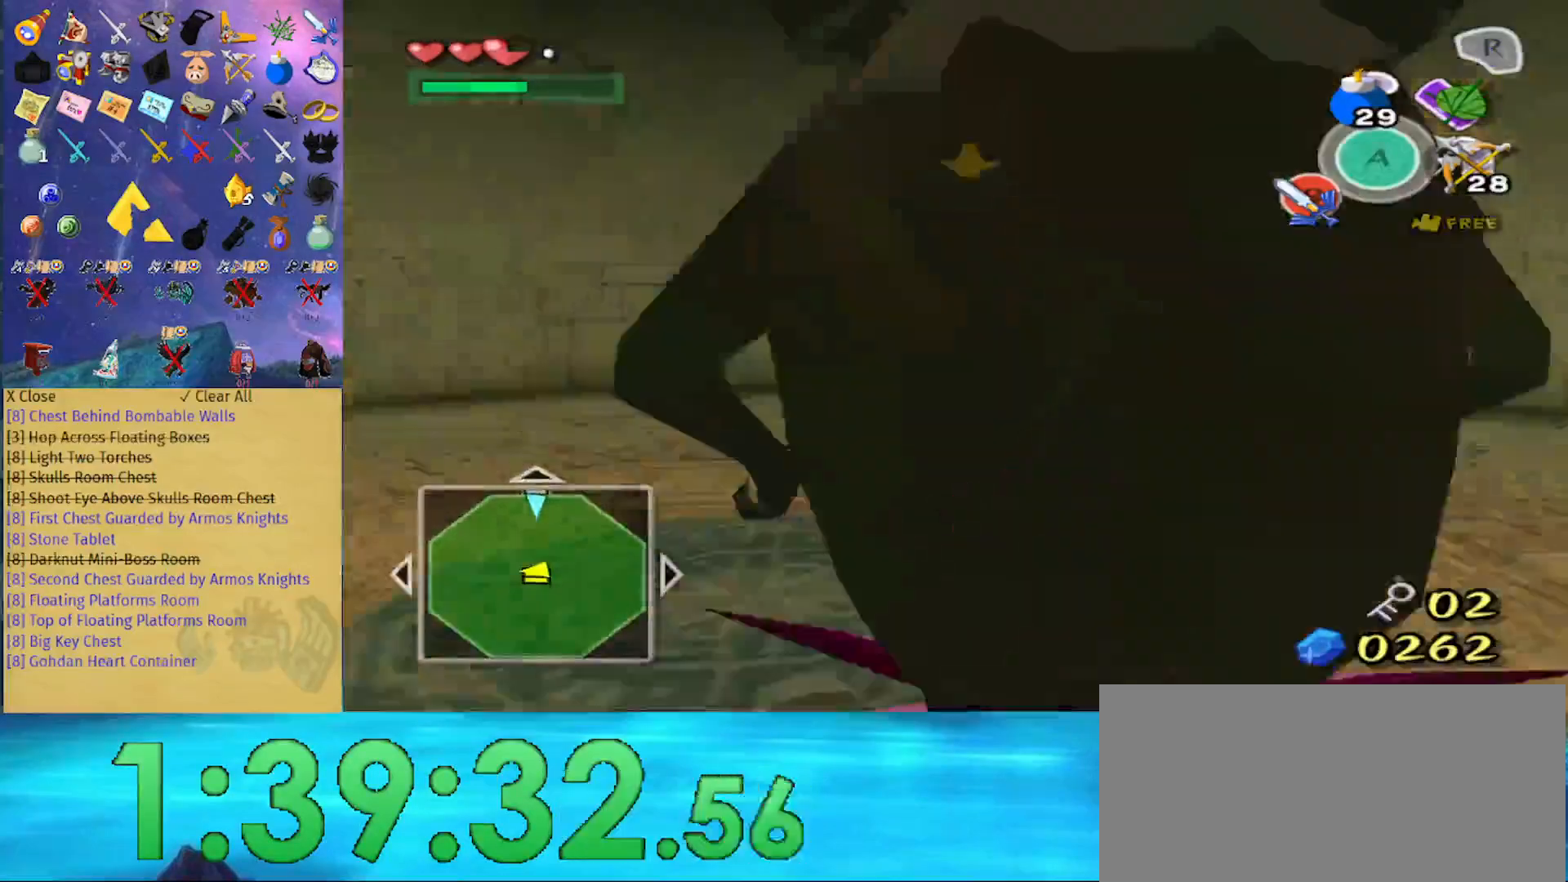
{"buttons": [], "left_stick": "up-left", "right_stick": "center", "events": [[33, "right_stick", "center"], [267, "left_stick", "center"], [267, "right_stick", "left"], [400, "right_stick", "center"], [500, "left_stick", "up-left"]]}
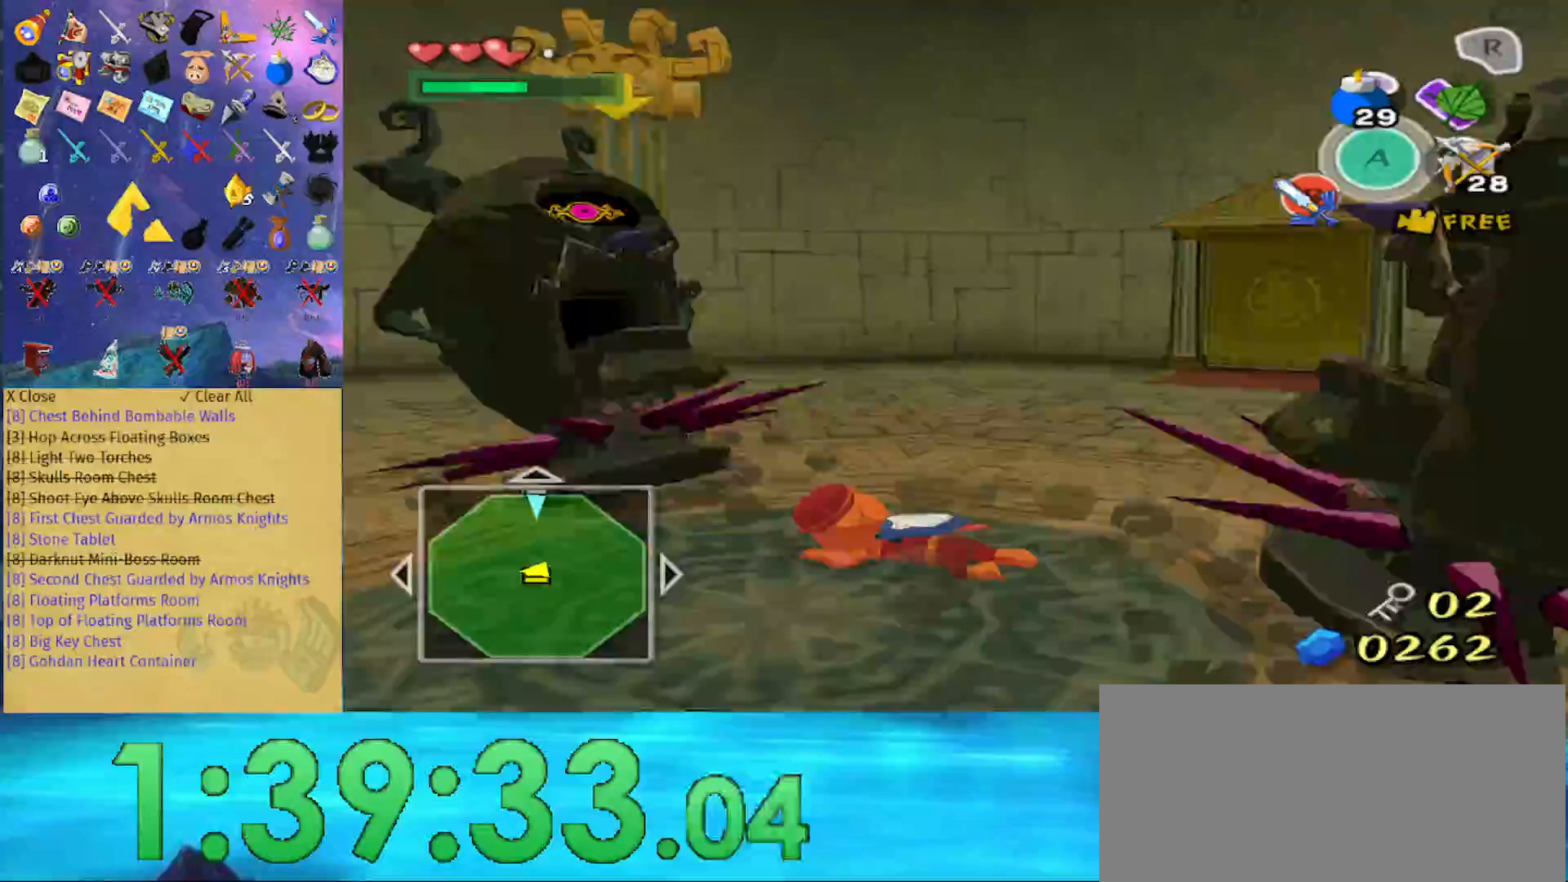
{"buttons": ["Y"], "left_stick": "up-left", "right_stick": "center", "events": [[67, "Y", "down"], [100, "left_stick", "center"], [133, "Y", "up"], [233, "Y", "down"], [300, "Y", "up"], [367, "Y", "down"], [400, "left_stick", "up-left"], [433, "Y", "up"], [500, "Y", "down"]]}
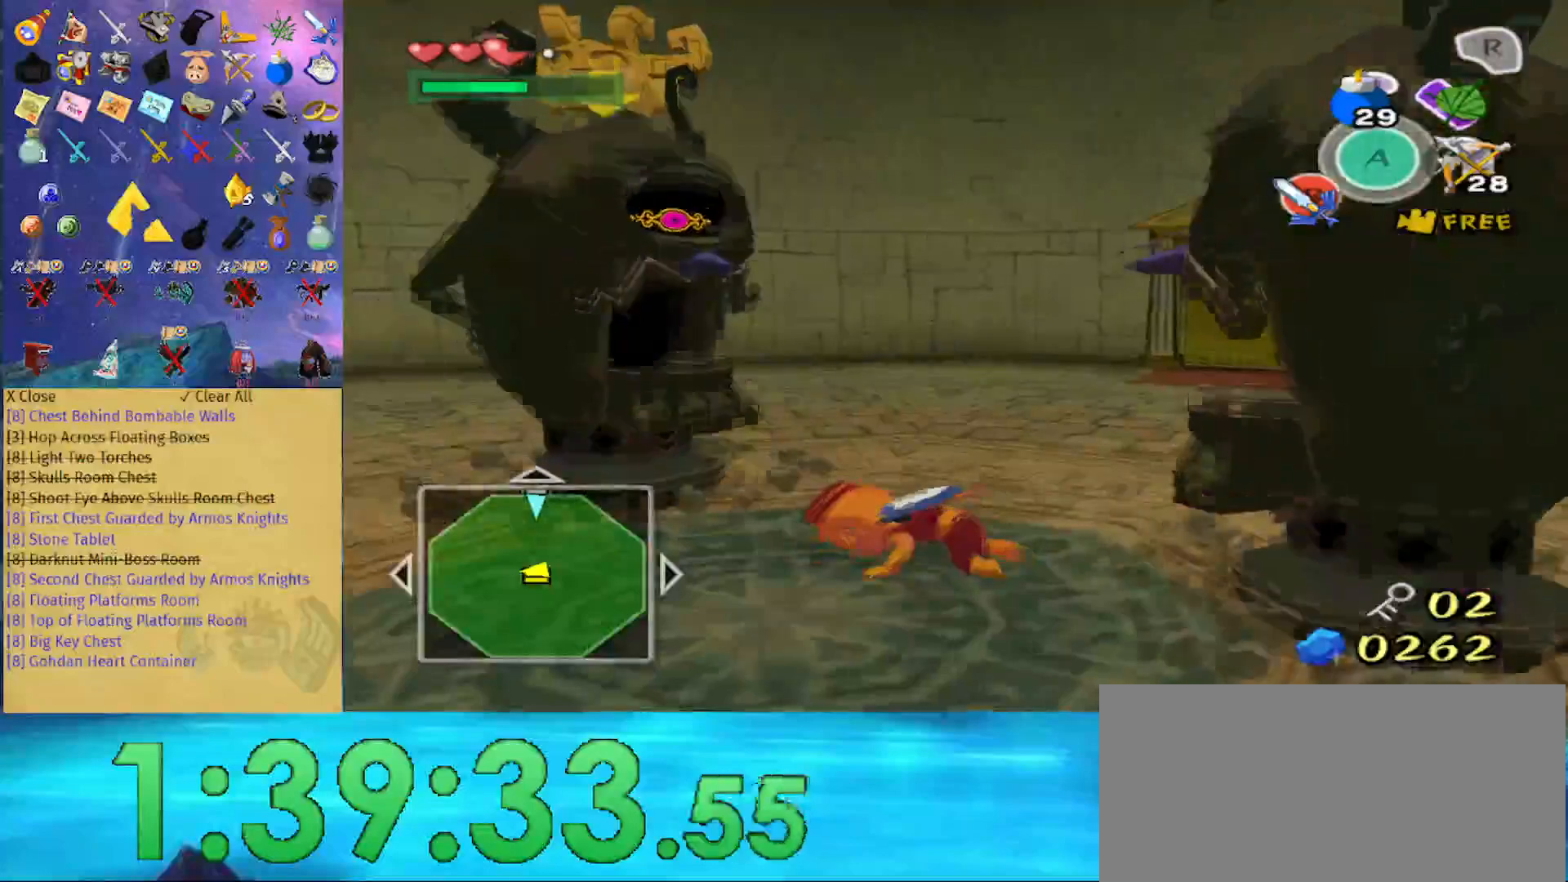
{"buttons": [], "left_stick": "up-left", "right_stick": "center", "events": [[67, "Y", "up"], [133, "Y", "down"], [200, "Y", "up"], [433, "Y", "down"], [467, "Y", "up"]]}
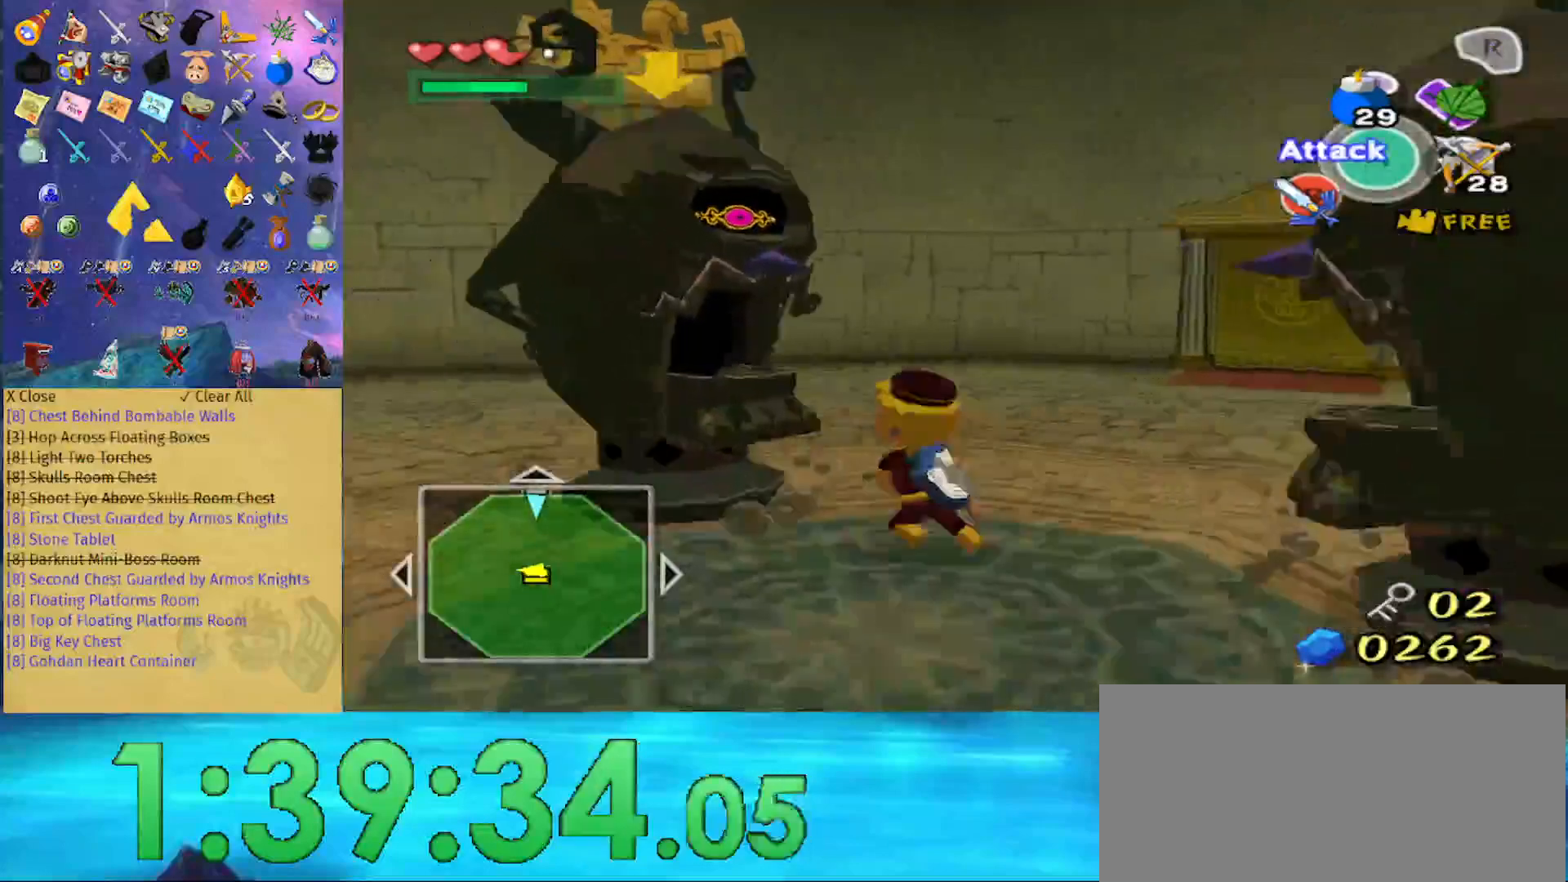
{"buttons": [], "left_stick": "down-right", "right_stick": "center", "events": [[67, "Y", "down"], [100, "Y", "up"], [167, "left_stick", "center"], [200, "Y", "down"], [267, "Y", "up"], [300, "left_stick", "down-right"], [333, "Y", "down"], [400, "Y", "up"]]}
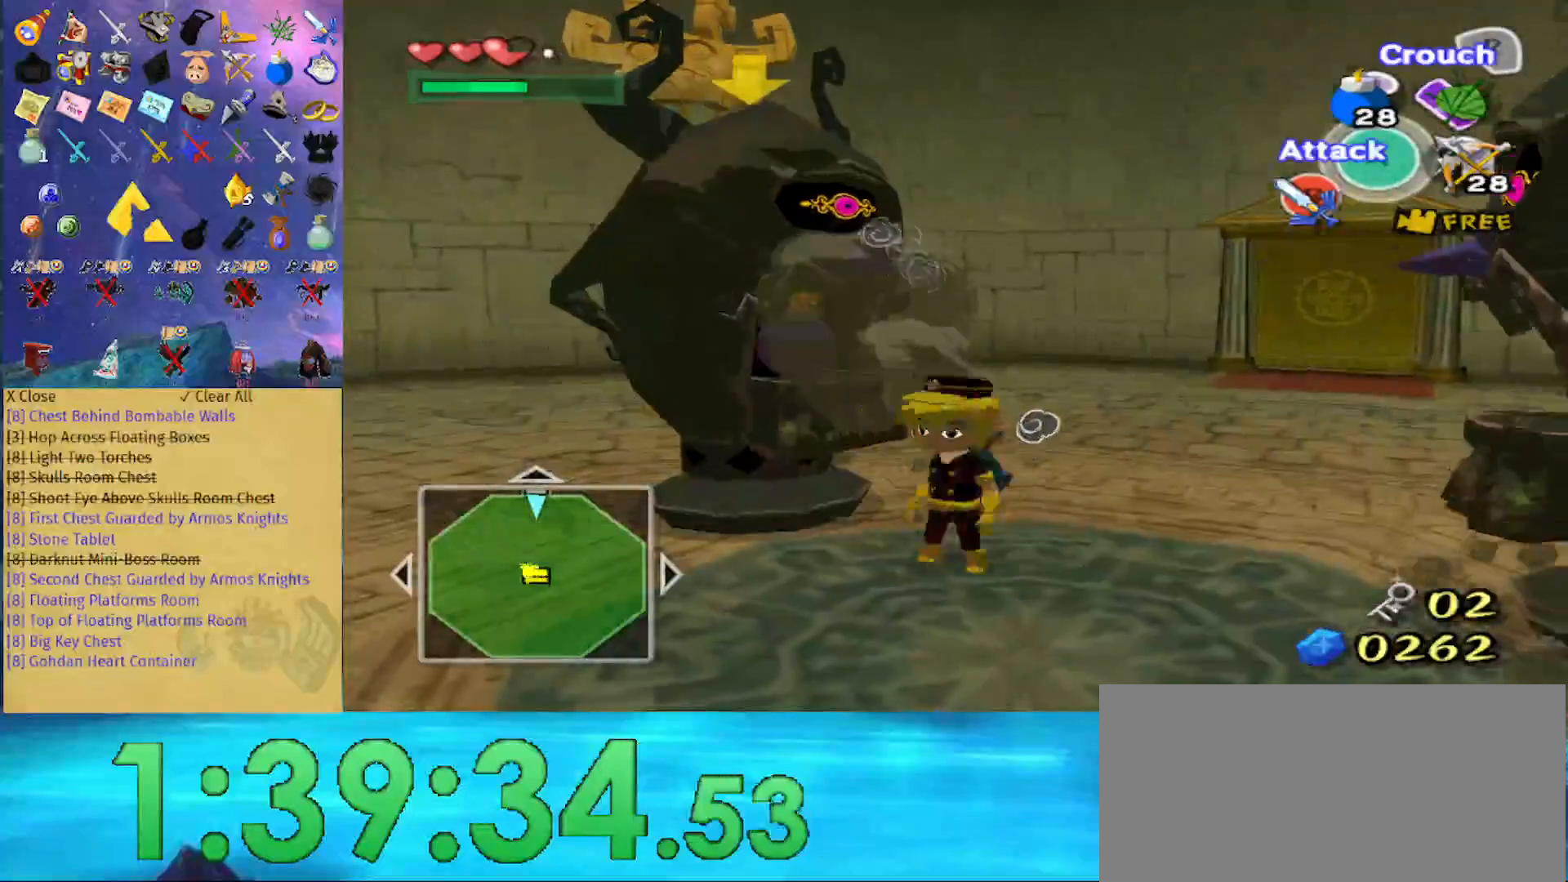
{"buttons": ["Y"], "left_stick": "center", "right_stick": "center", "events": [[200, "Y", "down"], [267, "left_stick", "right"], [300, "Y", "up"], [367, "Y", "down"], [433, "Y", "up"], [467, "left_stick", "center"], [500, "Y", "down"]]}
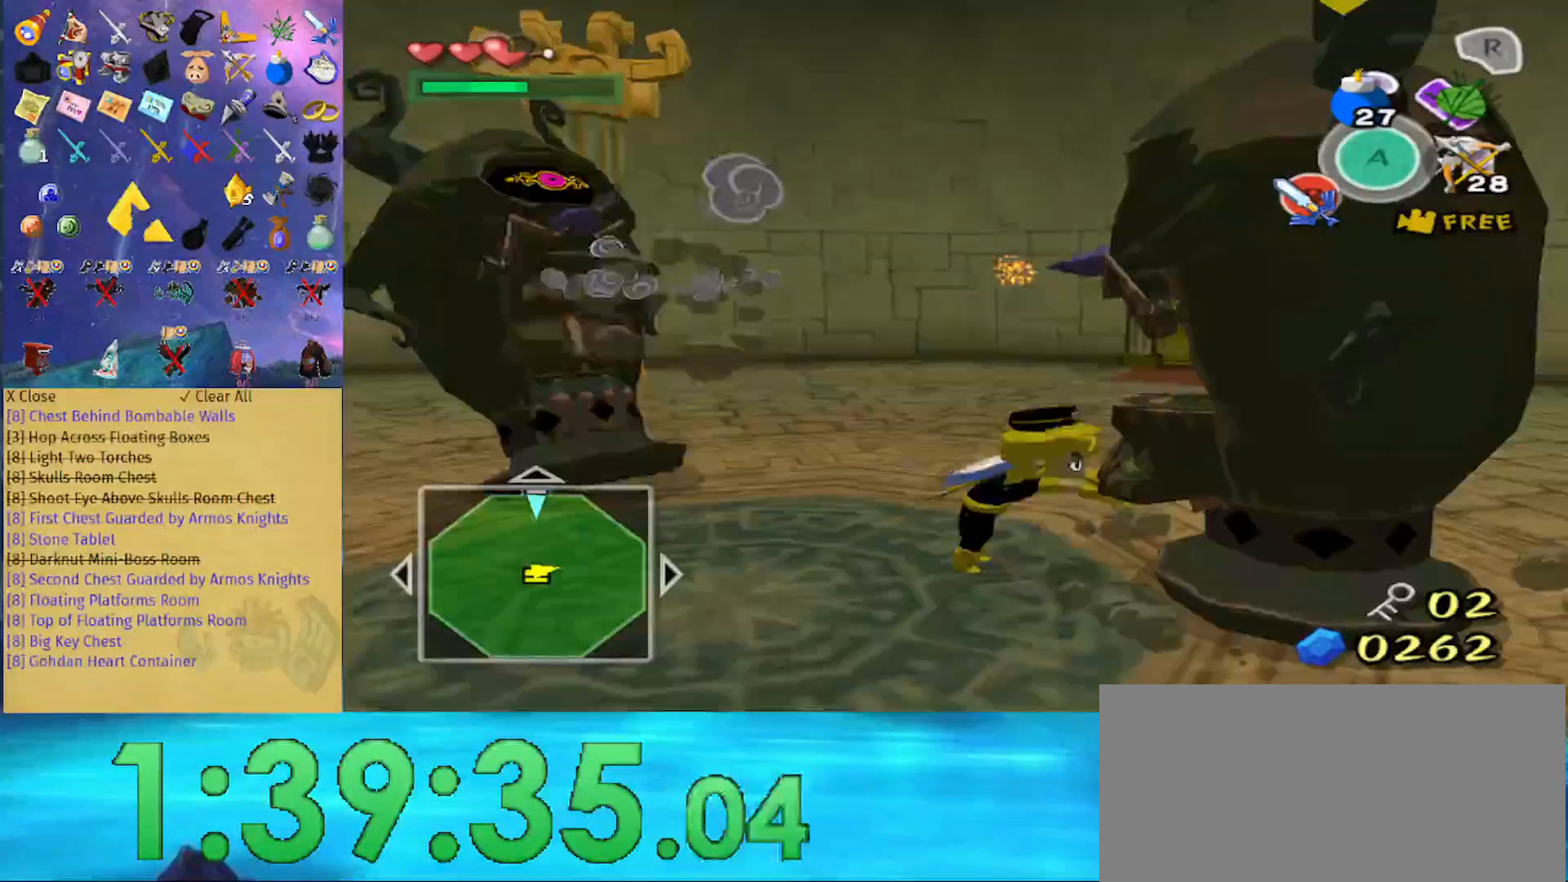
{"buttons": [], "left_stick": "up", "right_stick": "center", "events": [[67, "Y", "up"], [133, "Y", "down"], [167, "left_stick", "up"], [200, "Y", "up"], [367, "A", "down"], [500, "A", "up"]]}
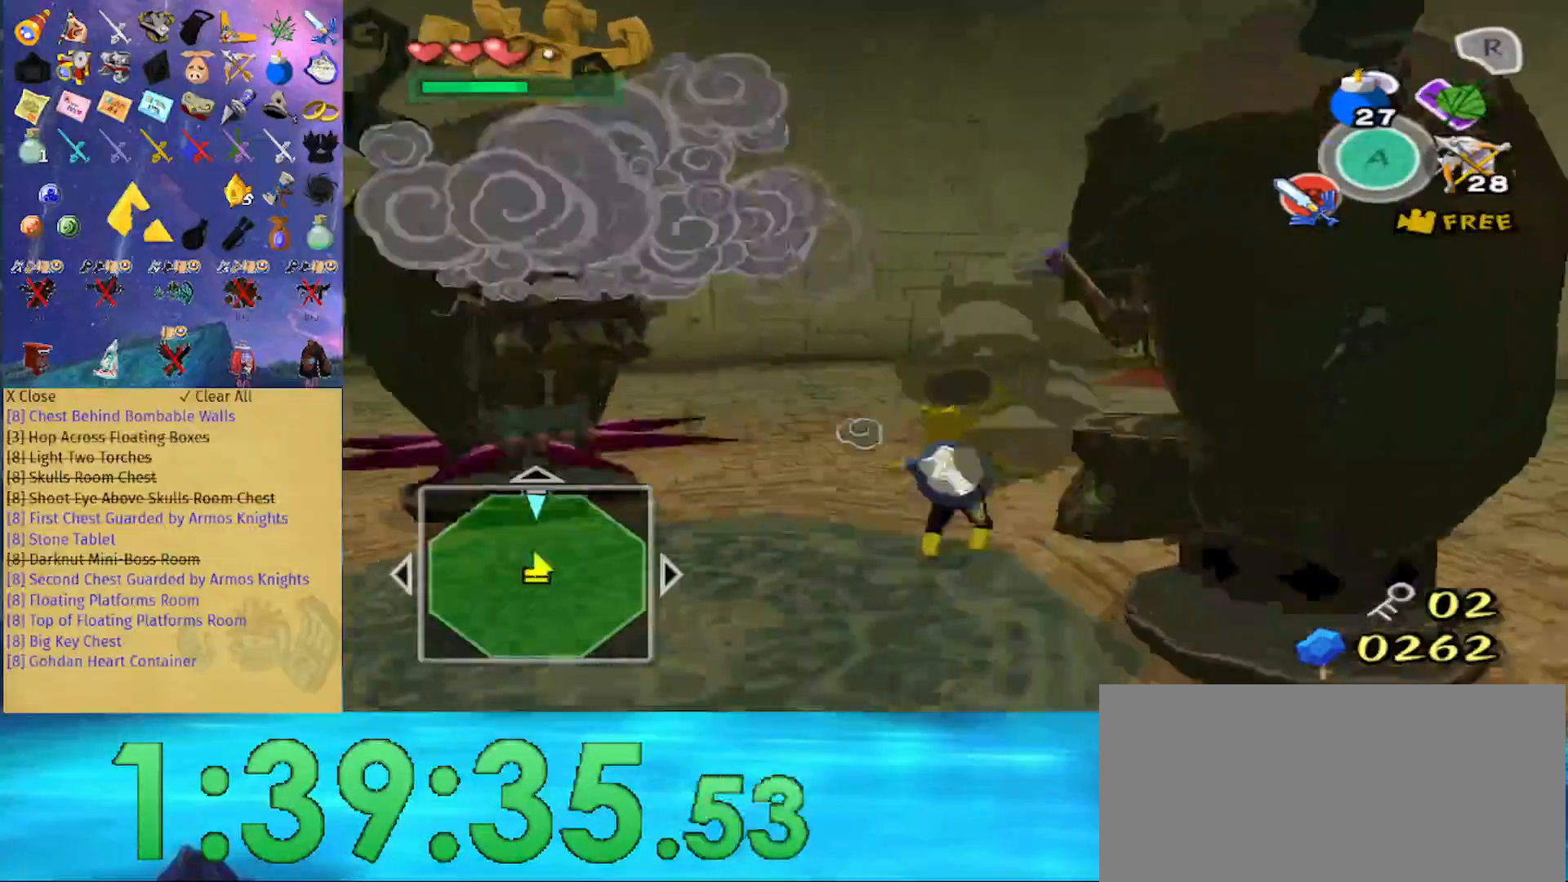
{"buttons": [], "left_stick": "up-right", "right_stick": "center", "events": [[133, "left_stick", "up-right"]]}
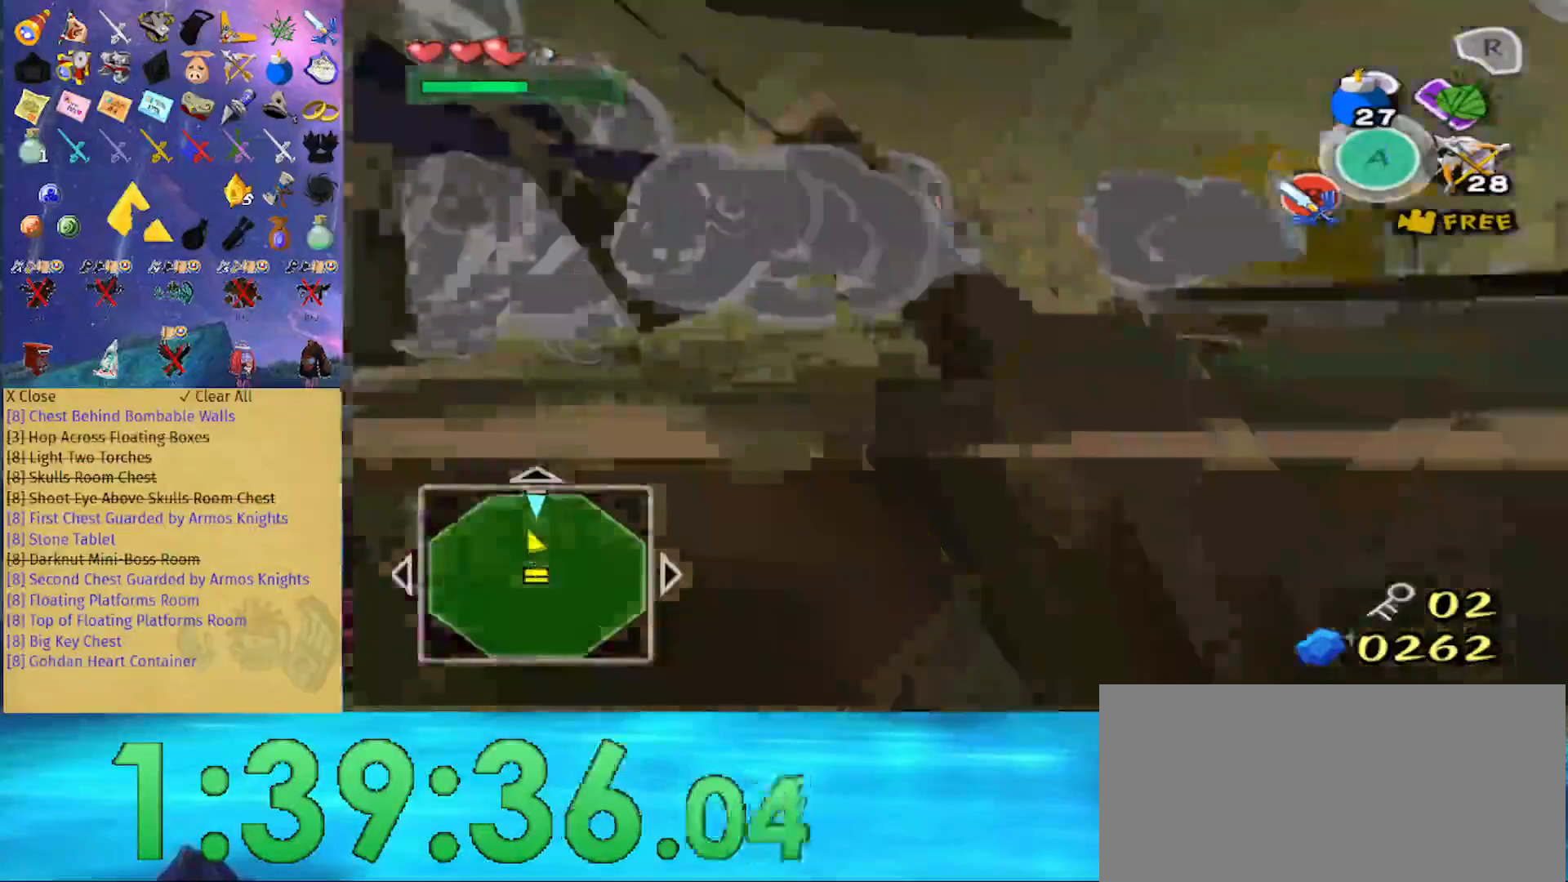
{"buttons": [], "left_stick": "up", "right_stick": "center", "events": [[300, "left_stick", "up"]]}
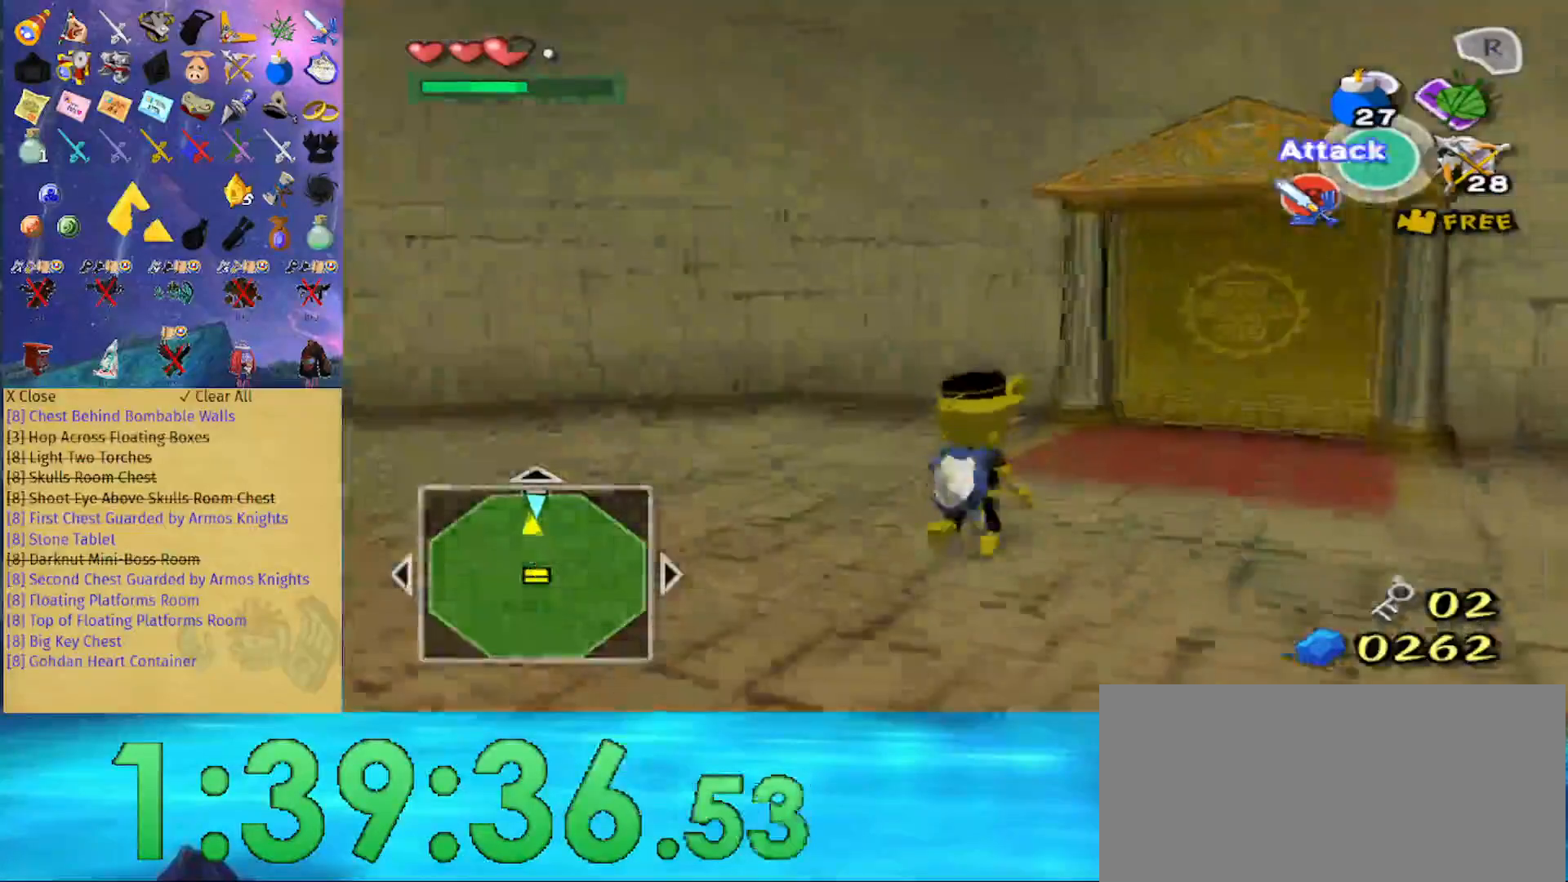
{"buttons": [], "left_stick": "up", "right_stick": "center", "events": [[100, "right_stick", "down-left"], [300, "right_stick", "center"]]}
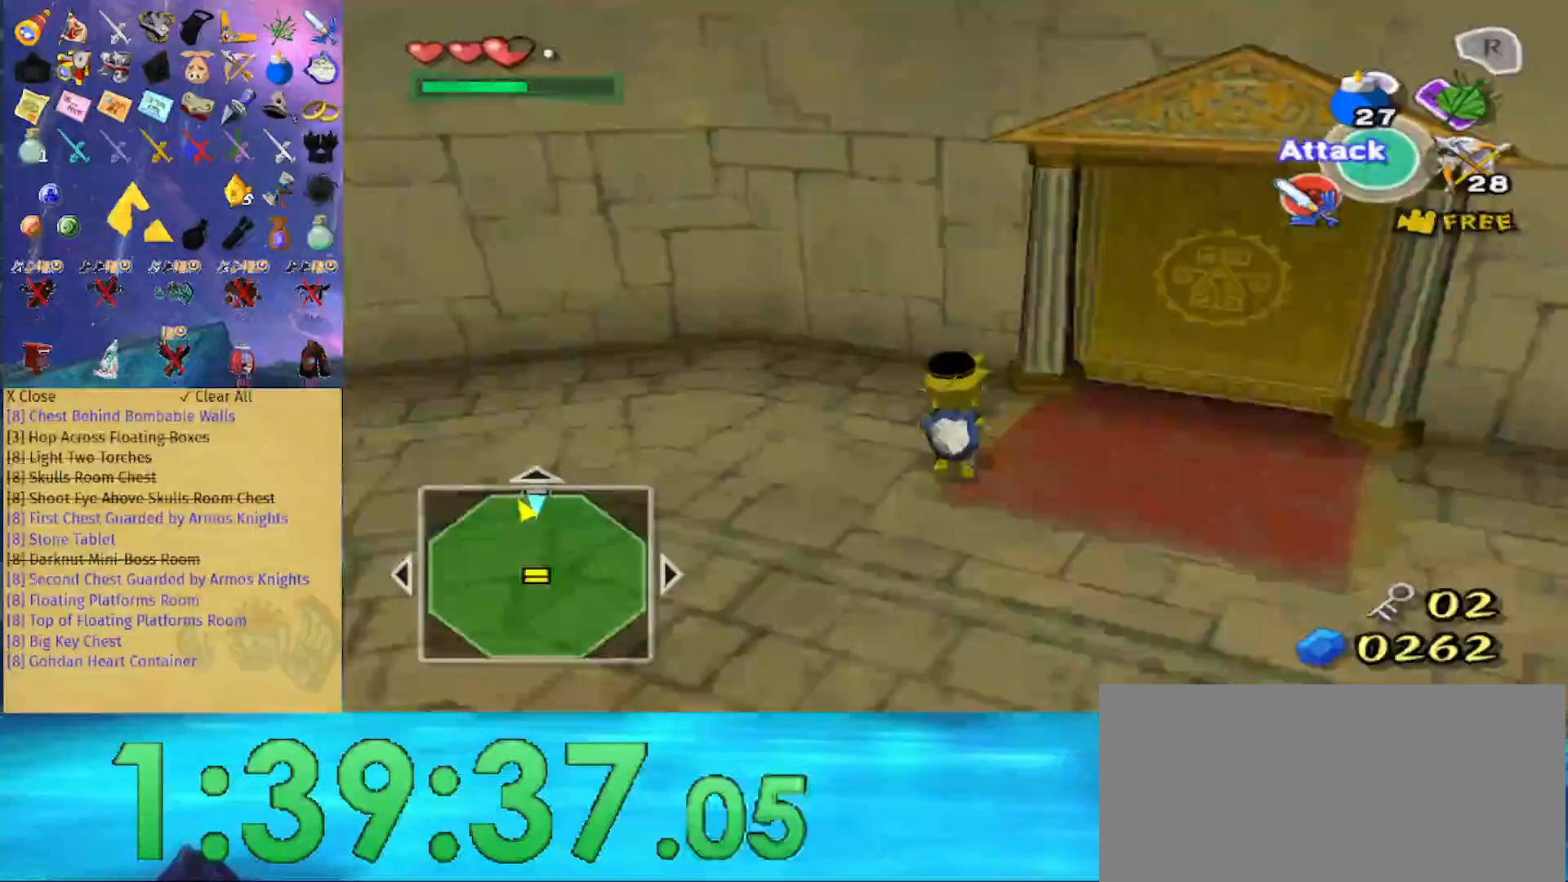
{"buttons": [], "left_stick": "center", "right_stick": "center", "events": [[33, "L1", "down"], [33, "left_stick", "center"], [100, "L1", "up"], [133, "right_stick", "up"], [200, "right_stick", "center"]]}
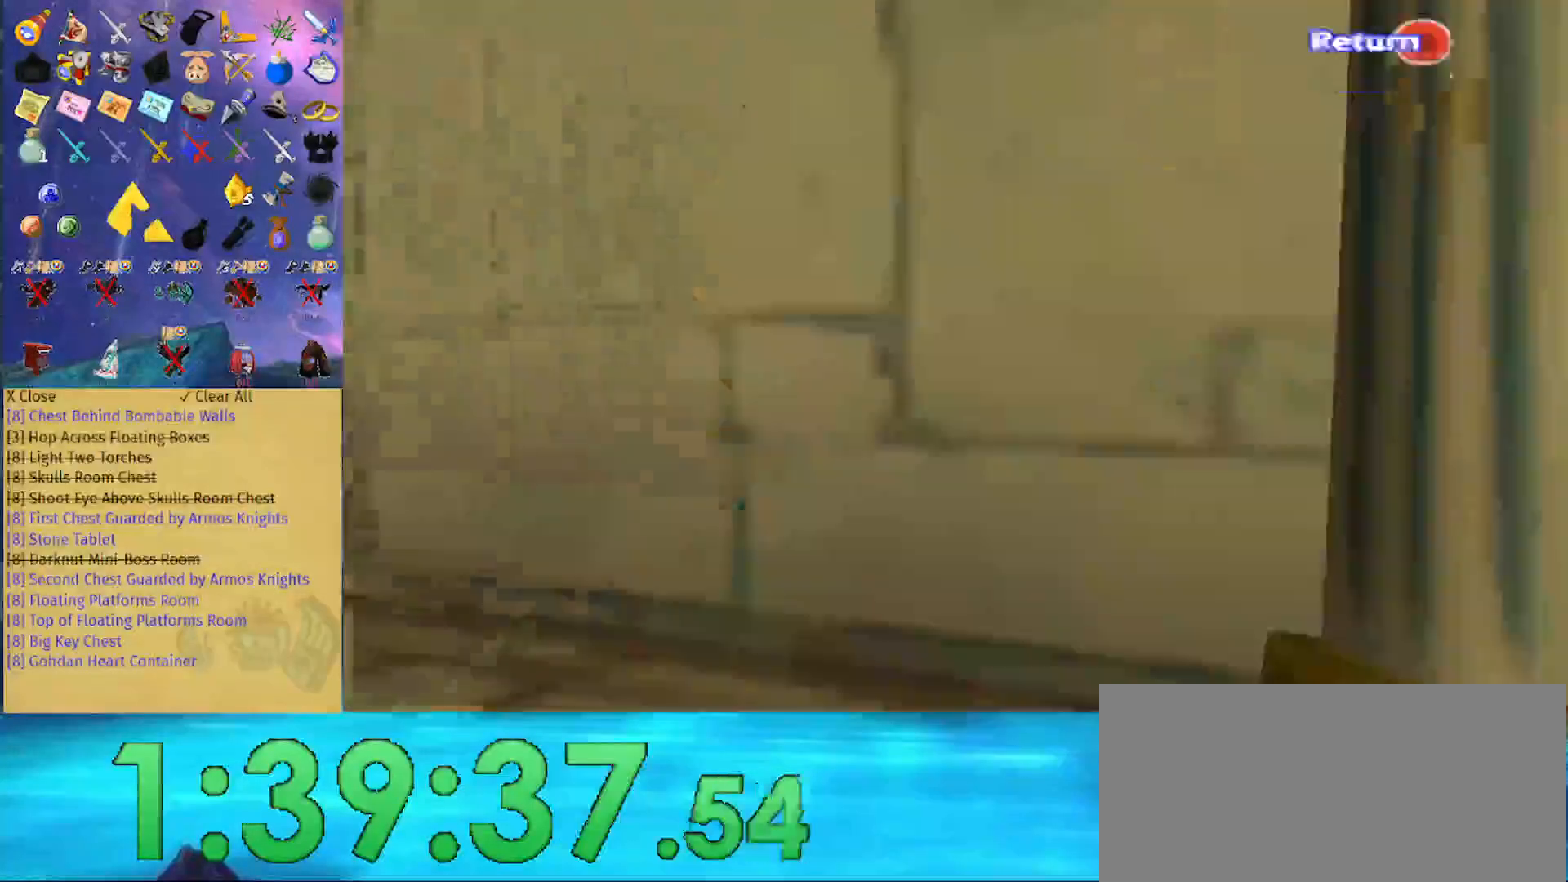
{"buttons": [], "left_stick": "right", "right_stick": "center", "events": [[167, "B", "down"], [167, "left_stick", "right"], [300, "B", "up"]]}
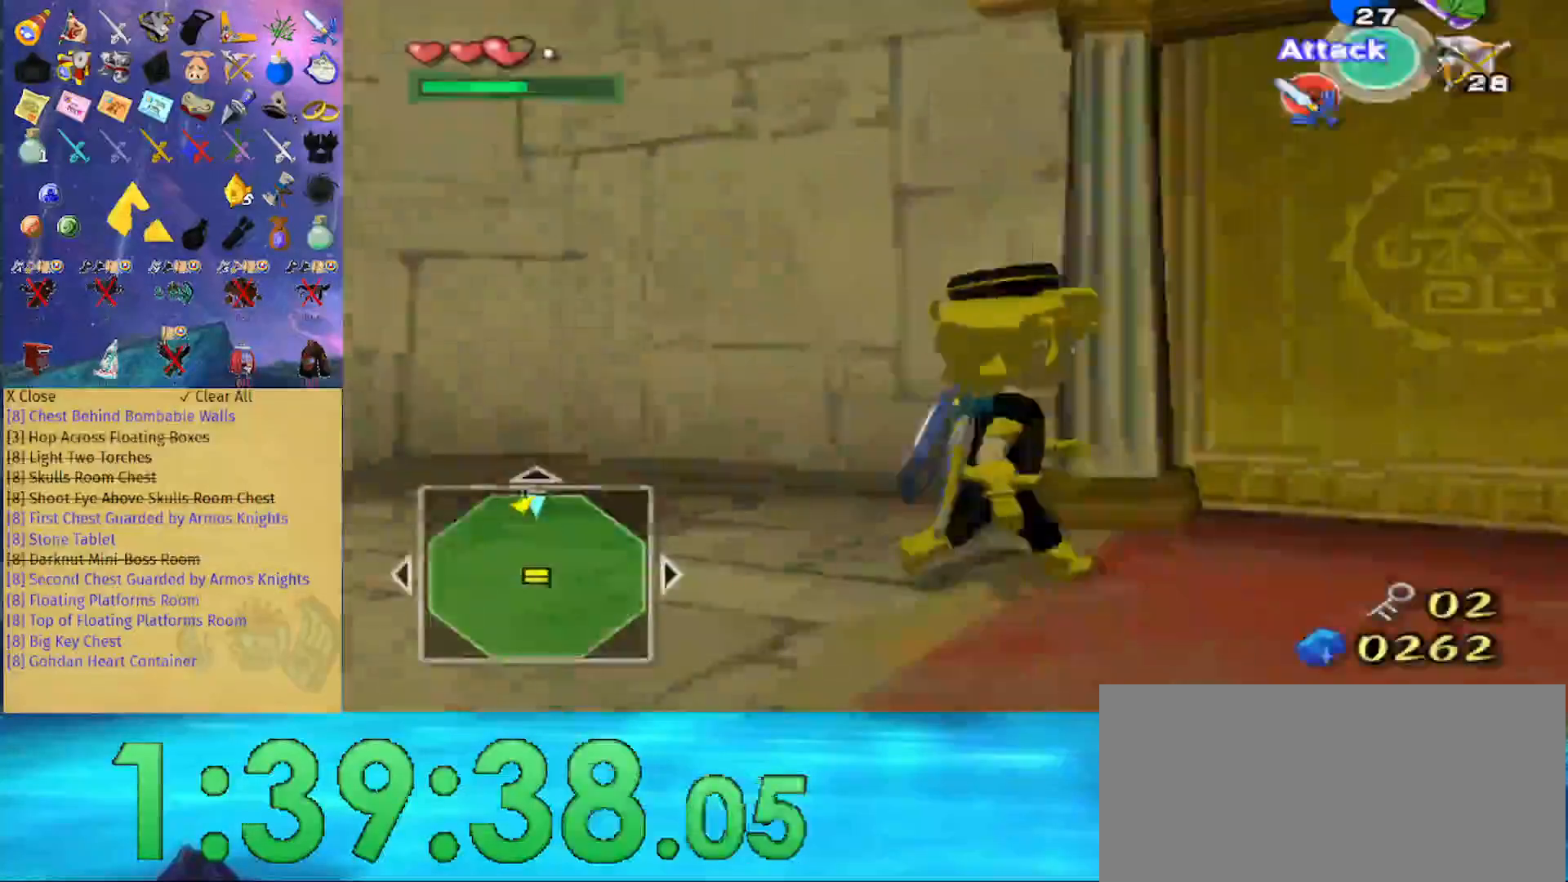
{"buttons": [], "left_stick": "down-right", "right_stick": "down-right", "events": [[67, "right_stick", "down"], [233, "left_stick", "down-right"], [267, "right_stick", "center"], [500, "right_stick", "down-right"]]}
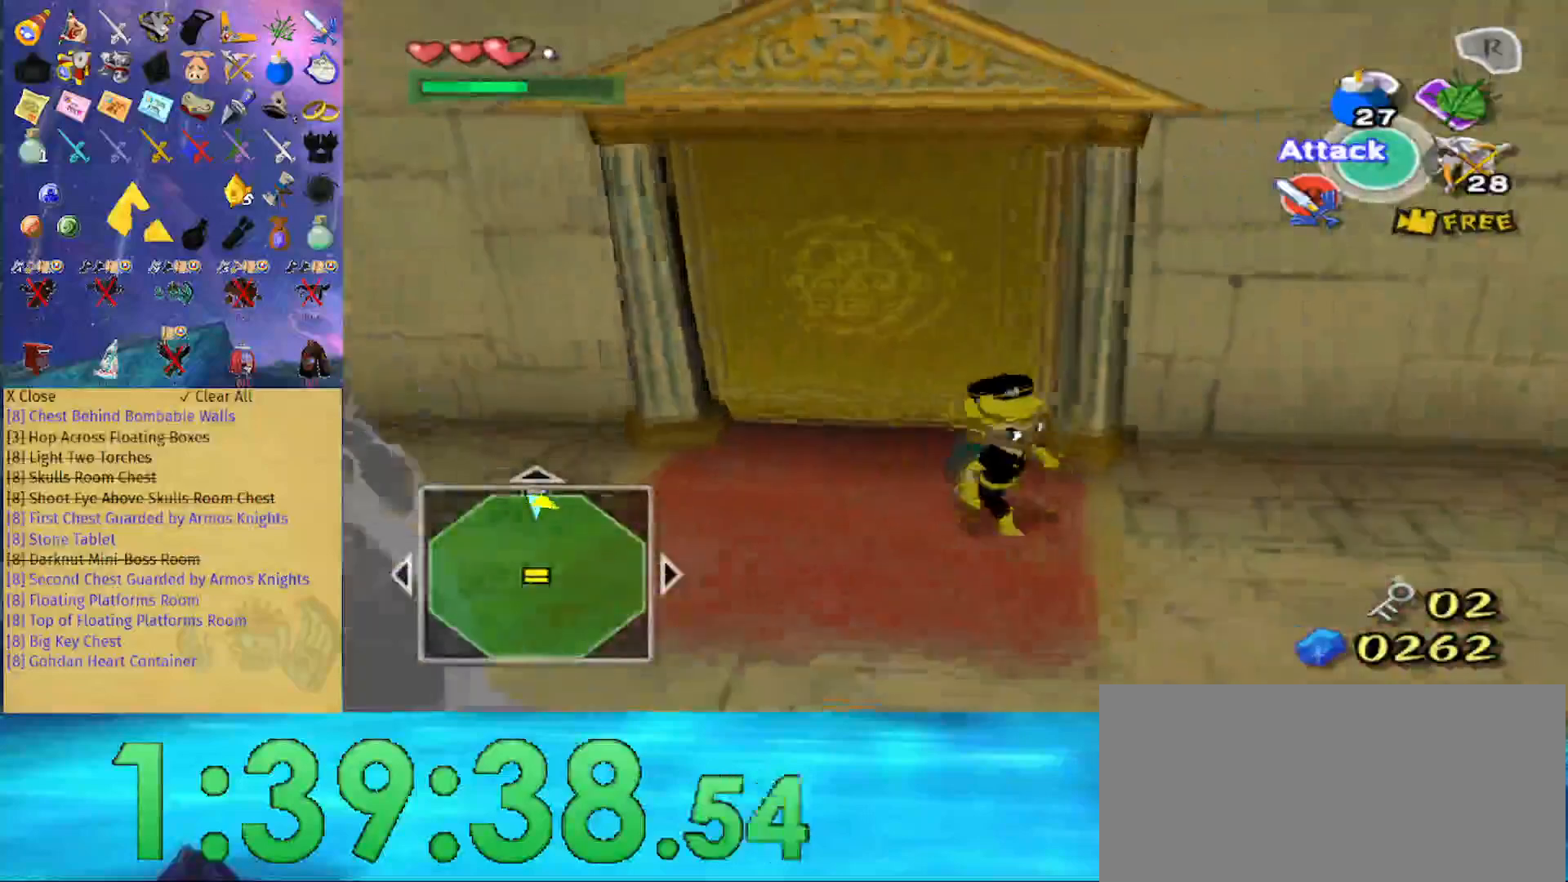
{"buttons": [], "left_stick": "down", "right_stick": "center", "events": [[333, "left_stick", "down"], [333, "right_stick", "center"]]}
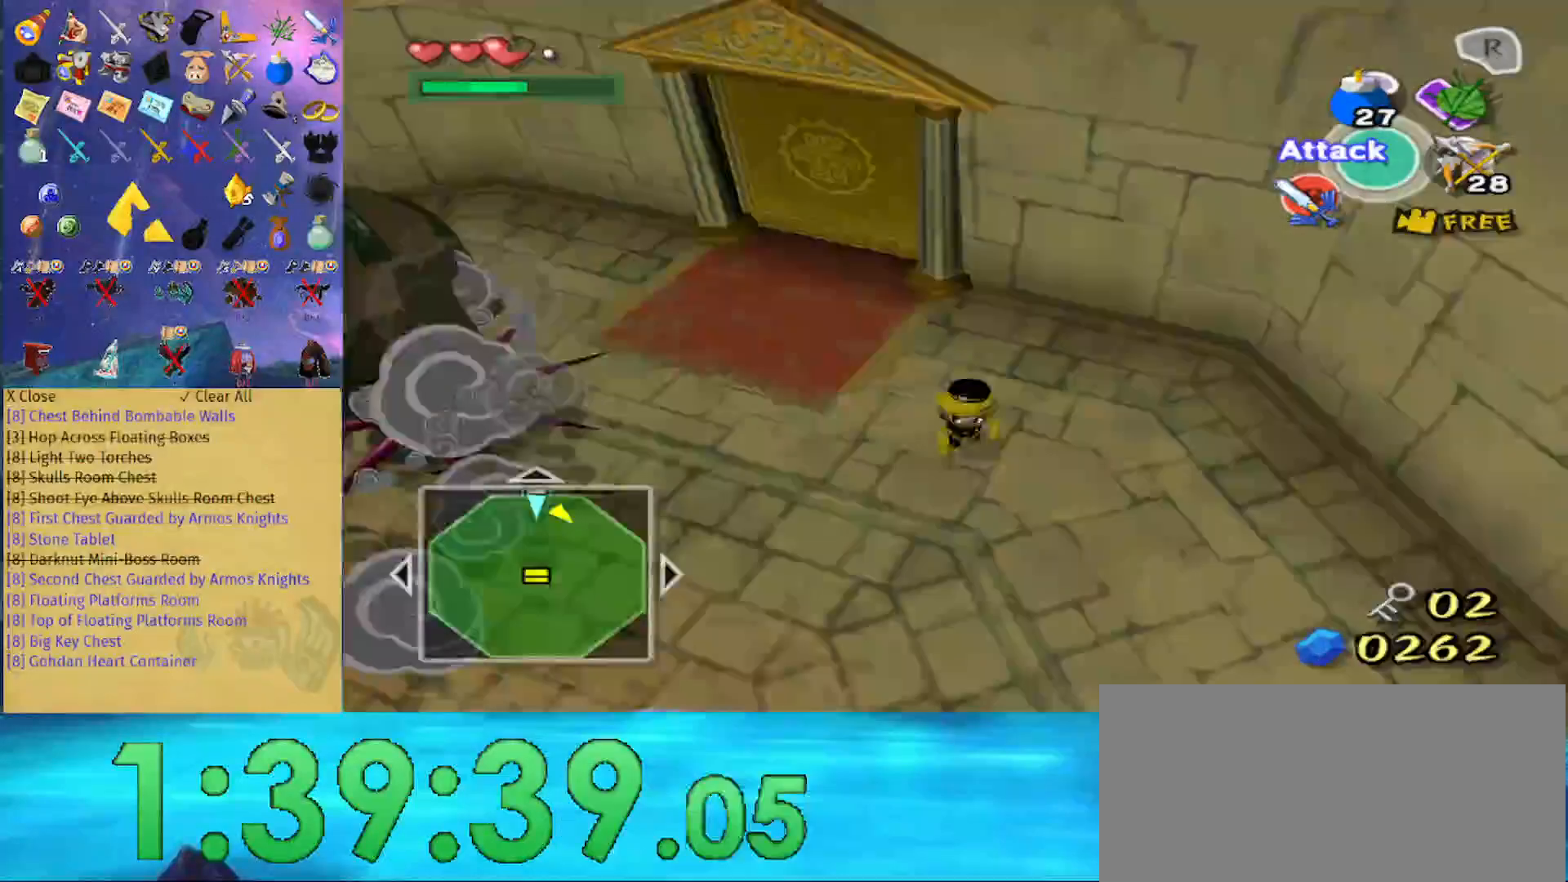
{"buttons": [], "left_stick": "center", "right_stick": "center", "events": [[133, "right_stick", "down-right"], [200, "left_stick", "down-left"], [300, "left_stick", "left"], [300, "right_stick", "center"], [433, "left_stick", "center"]]}
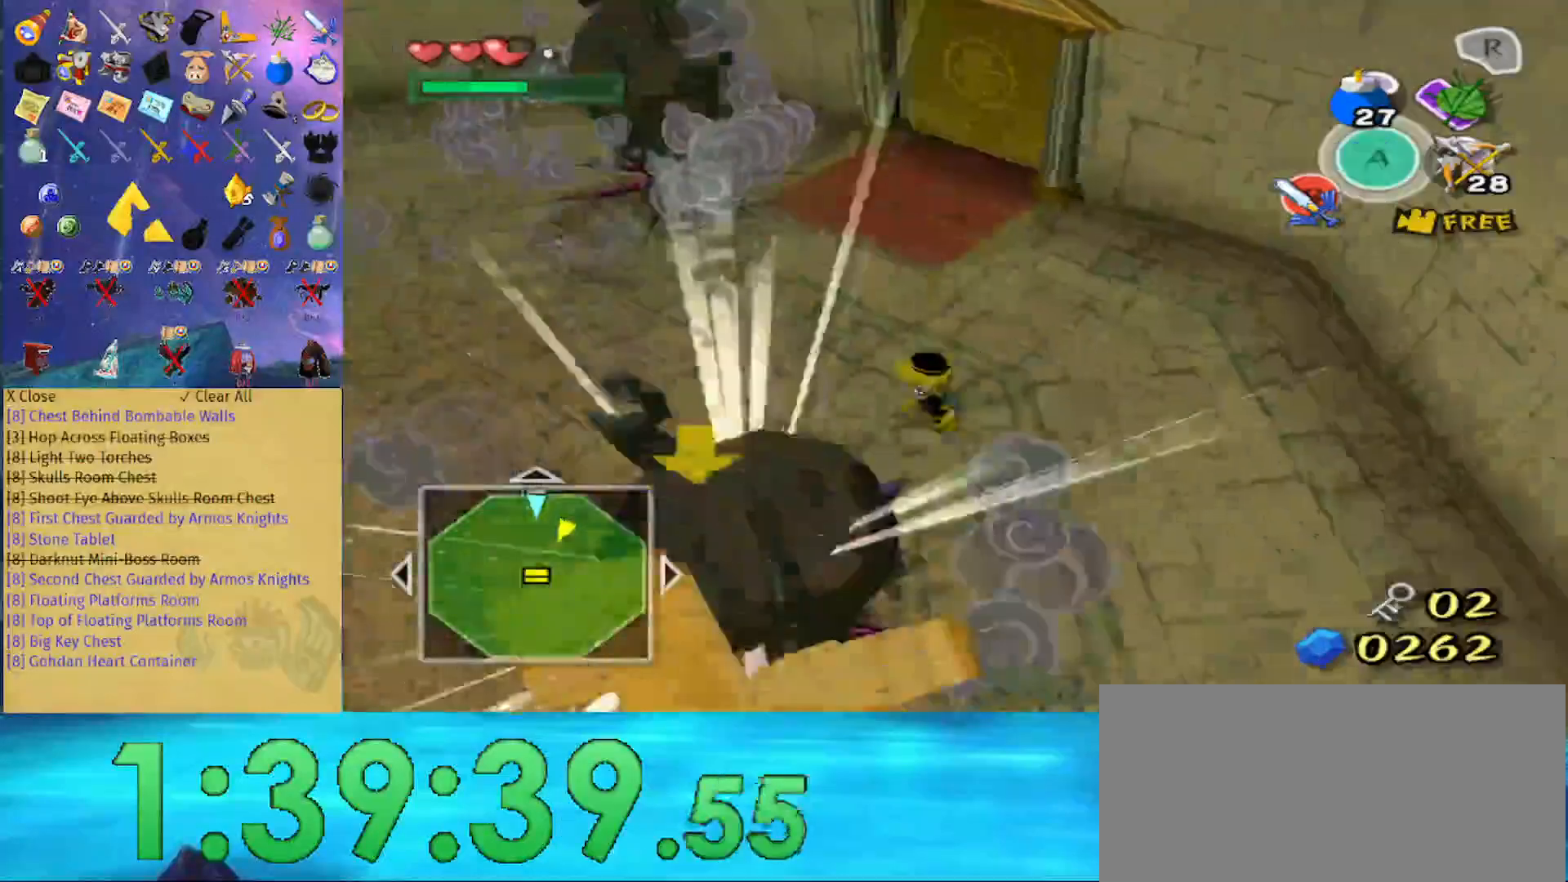
{"buttons": [], "left_stick": "up", "right_stick": "center", "events": [[167, "left_stick", "up"], [267, "right_stick", "down"], [367, "right_stick", "center"]]}
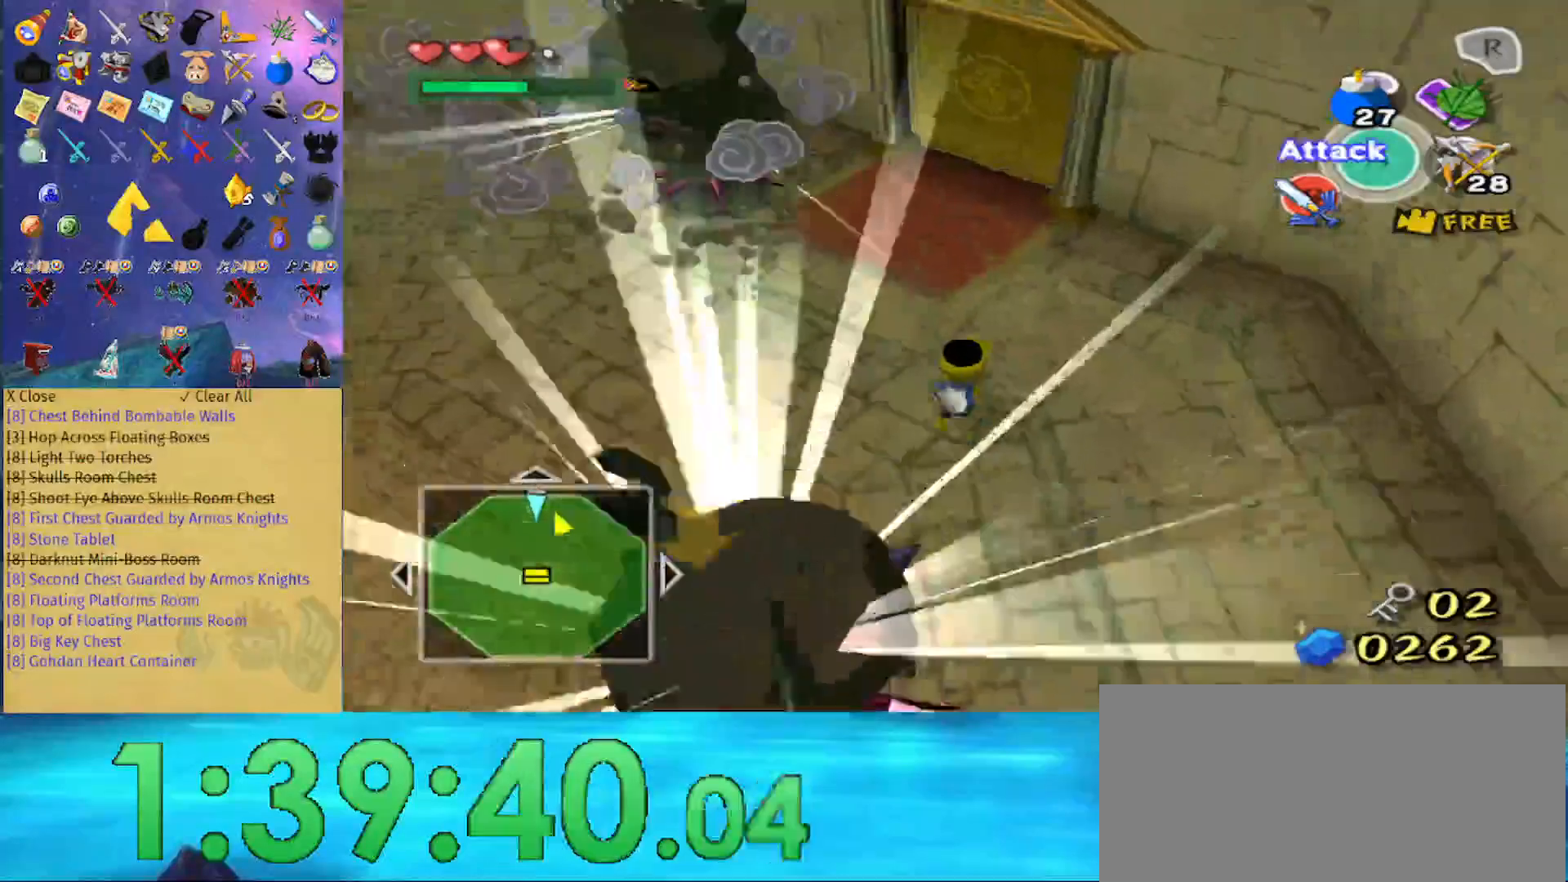
{"buttons": [], "left_stick": "center", "right_stick": "center", "events": [[100, "right_stick", "left"], [167, "left_stick", "up-left"], [233, "right_stick", "center"], [400, "left_stick", "center"]]}
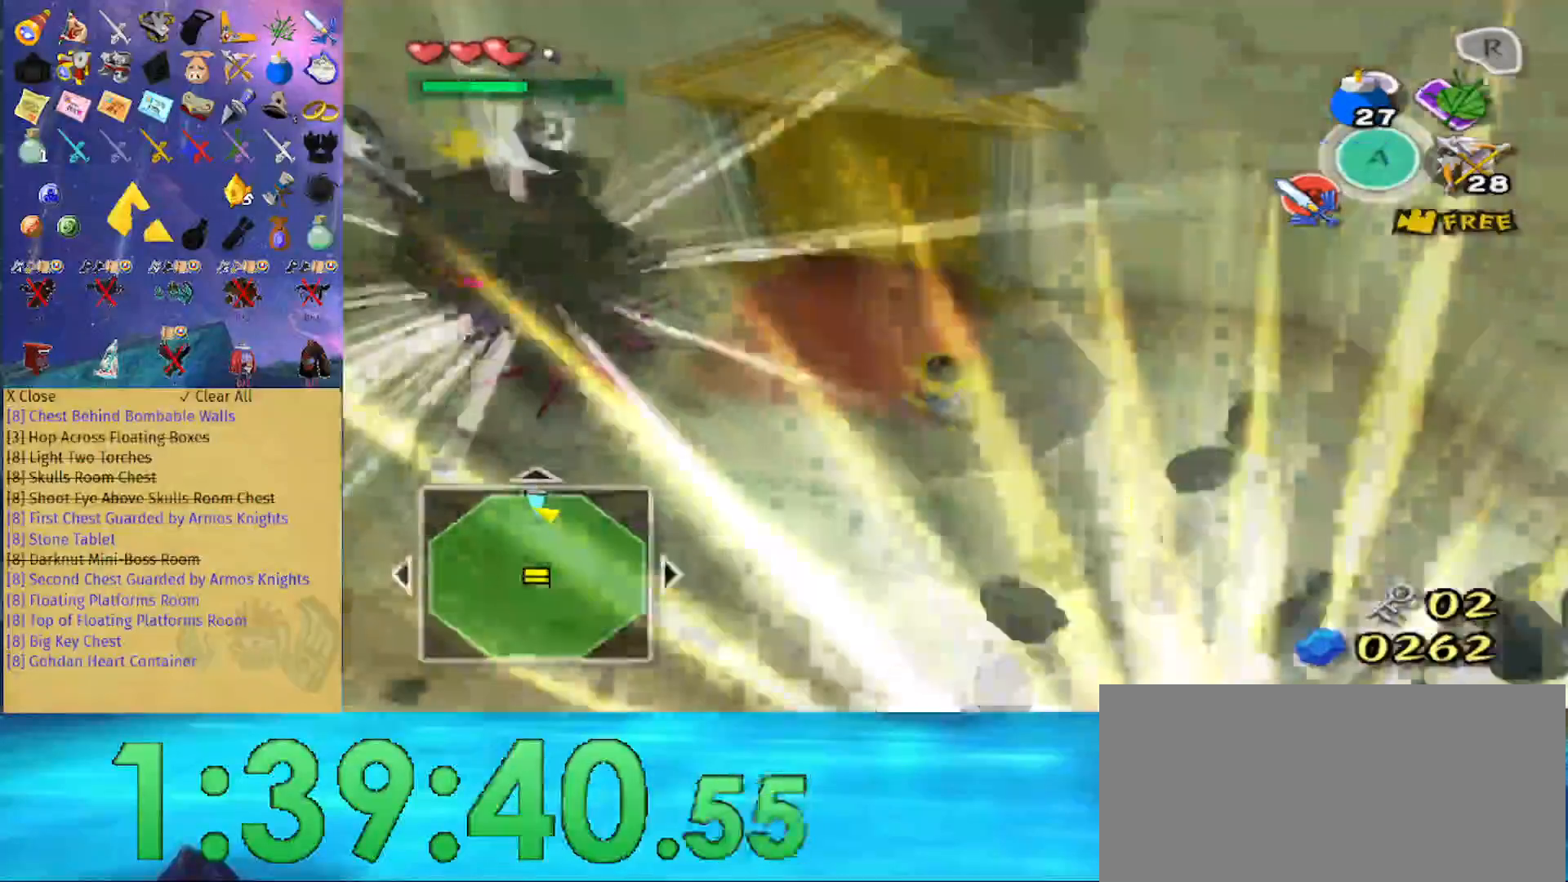
{"buttons": [], "left_stick": "left", "right_stick": "center", "events": [[267, "left_stick", "left"]]}
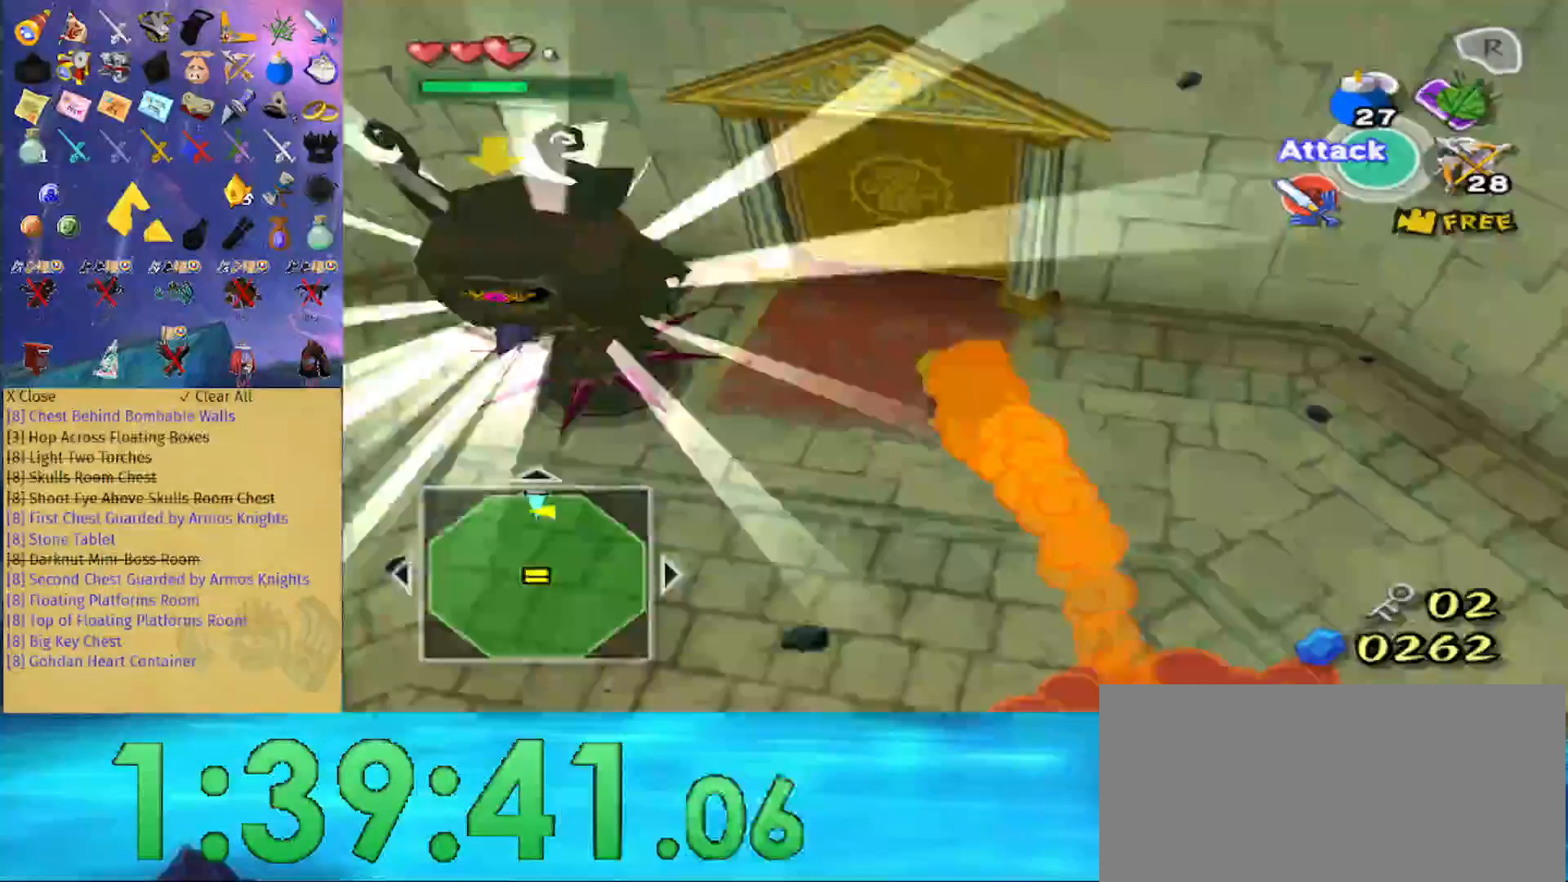
{"buttons": [], "left_stick": "up", "right_stick": "center", "events": [[67, "left_stick", "up"], [67, "right_stick", "down-left"], [200, "right_stick", "center"]]}
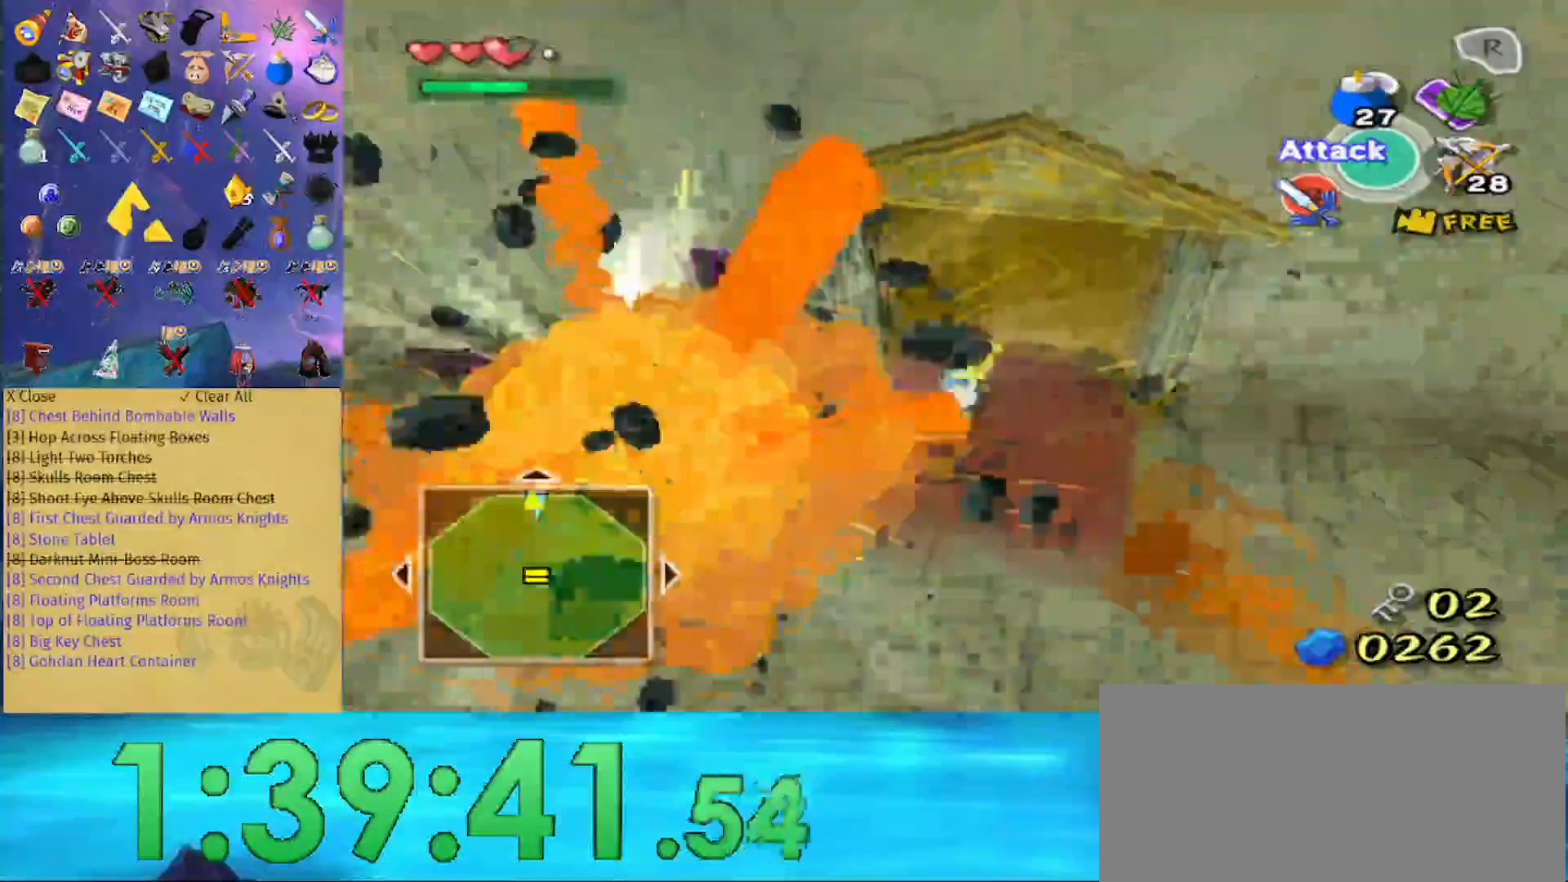
{"buttons": [], "left_stick": "center", "right_stick": "left", "events": [[33, "right_stick", "left"], [133, "left_stick", "center"], [167, "right_stick", "center"], [467, "right_stick", "left"]]}
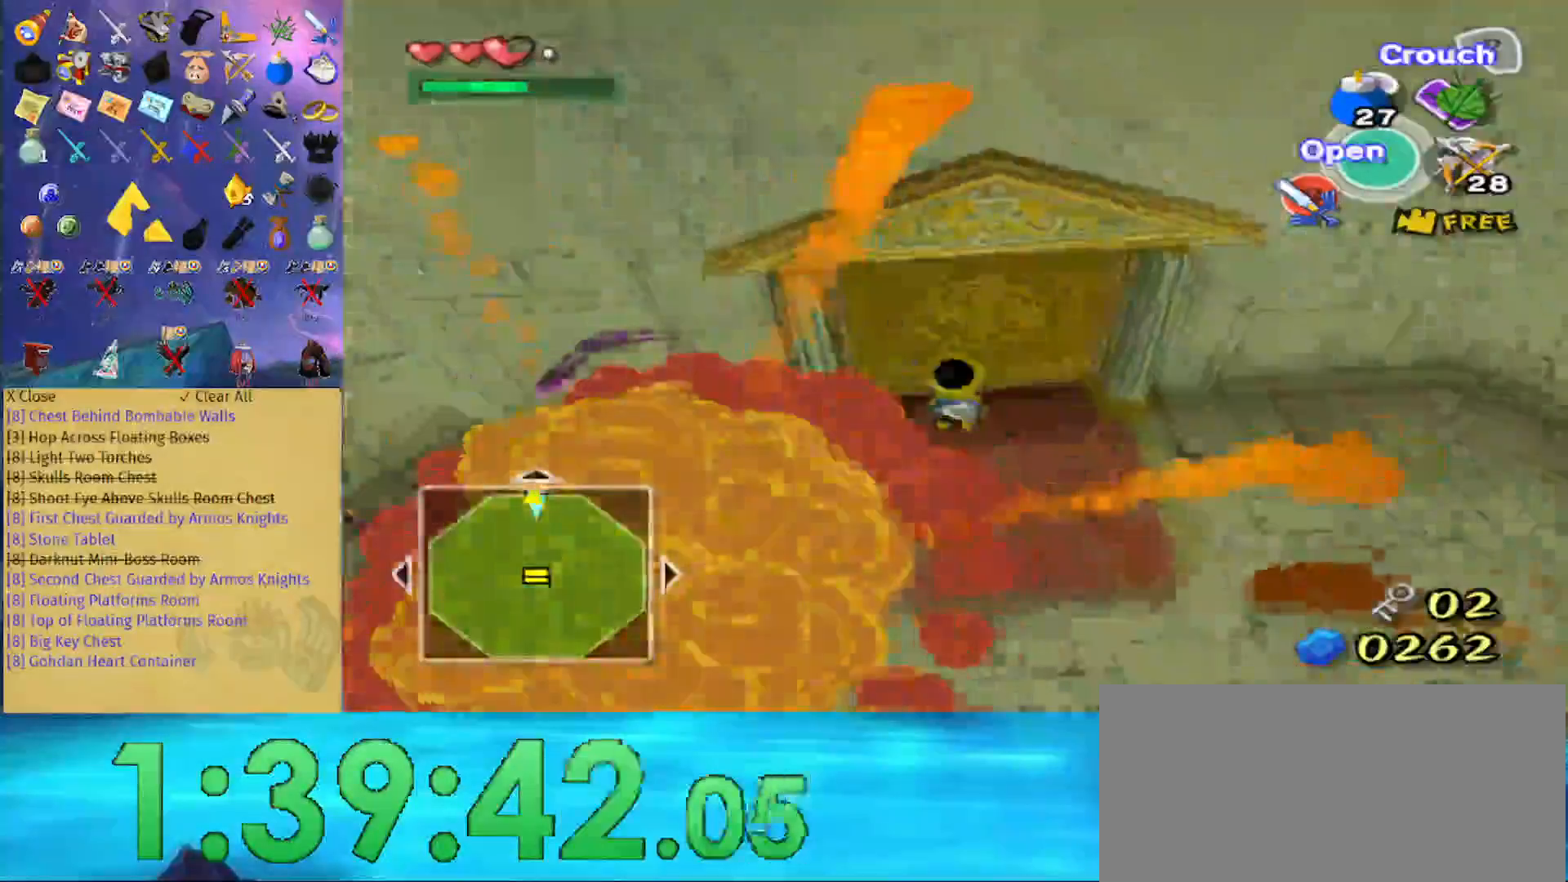
{"buttons": [], "left_stick": "center", "right_stick": "center", "events": [[33, "right_stick", "center"], [67, "left_stick", "right"], [200, "left_stick", "up"], [333, "left_stick", "up-left"], [333, "right_stick", "right"], [433, "left_stick", "center"], [433, "right_stick", "center"]]}